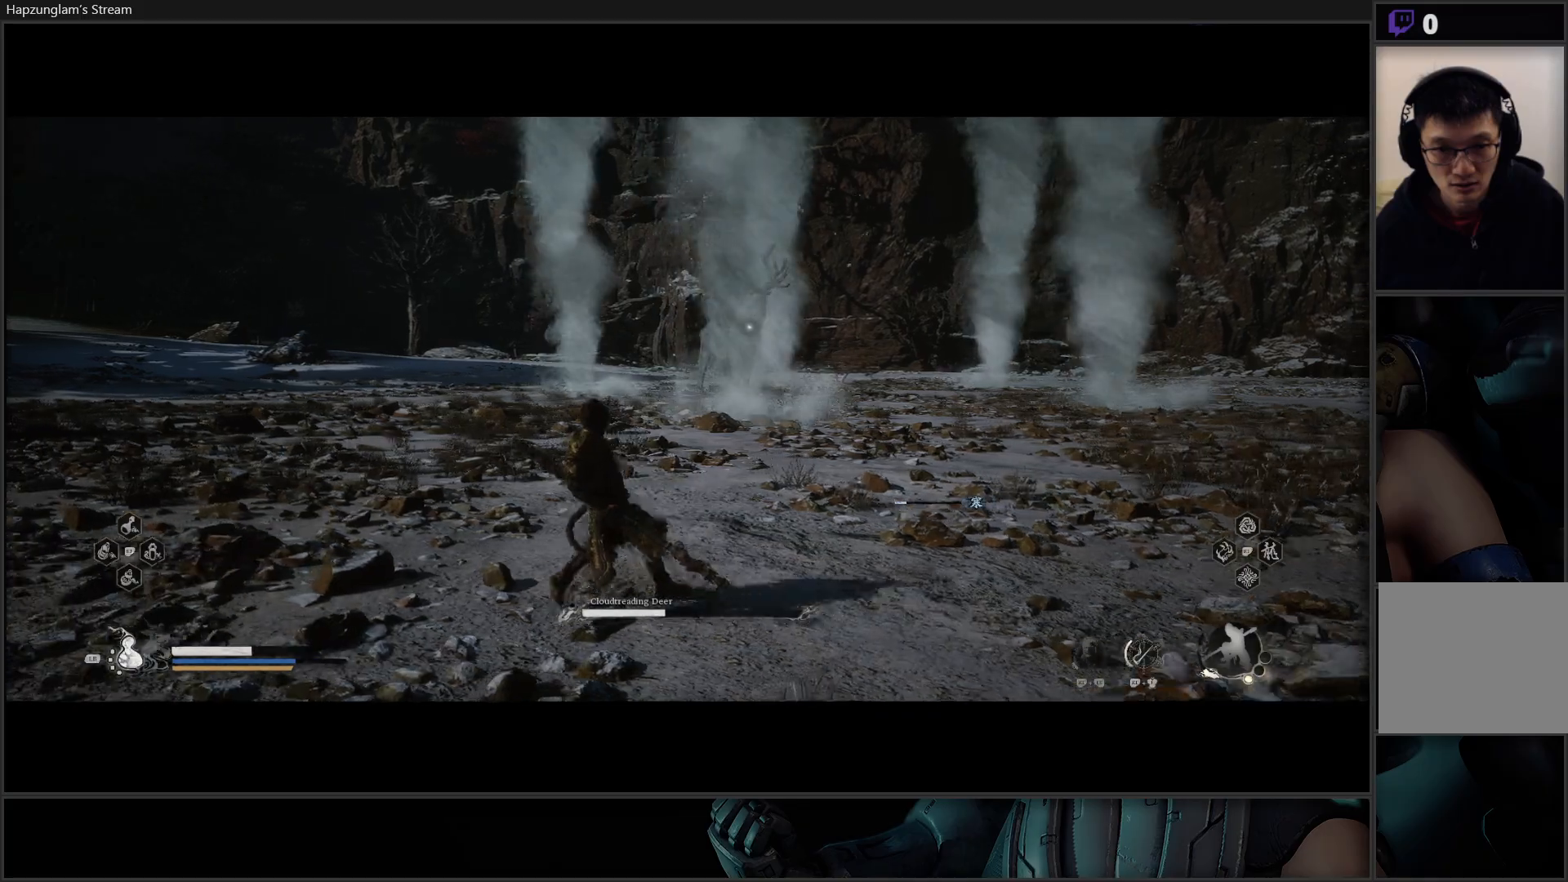
Gameplay with a controller (Xbox layout); each line is a JSON object with the inputs held at the frame after it. "events" lists button and stick changes between this image and that frame as [ms after this image, input, new state], when the widget could be followed in between.
{"buttons": [], "left_stick": "left", "right_stick": "center", "events": []}
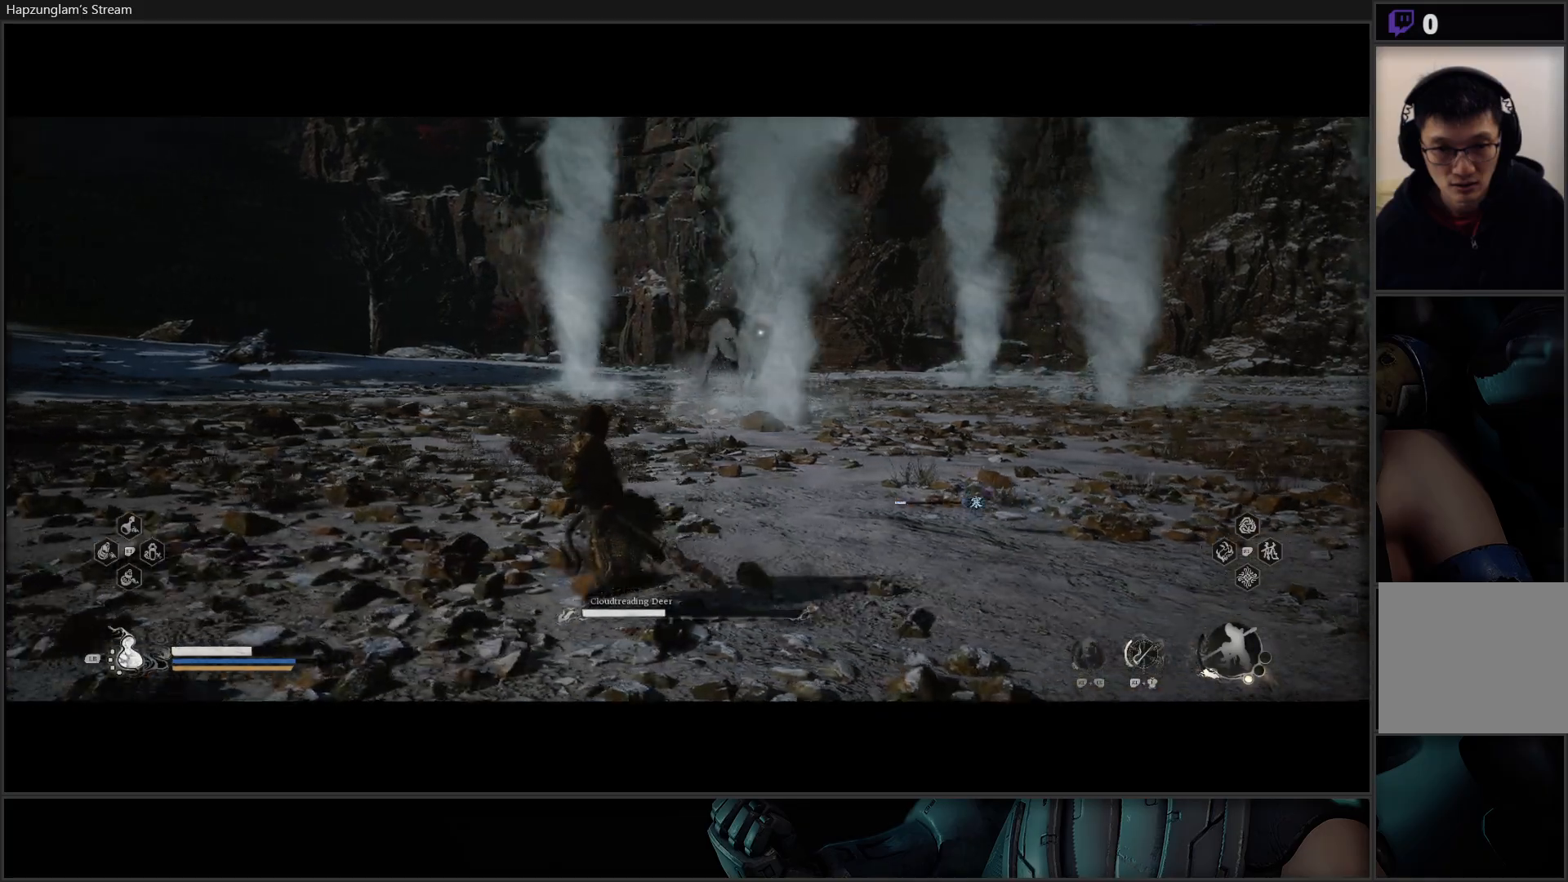
{"buttons": [], "left_stick": "left", "right_stick": "center", "events": []}
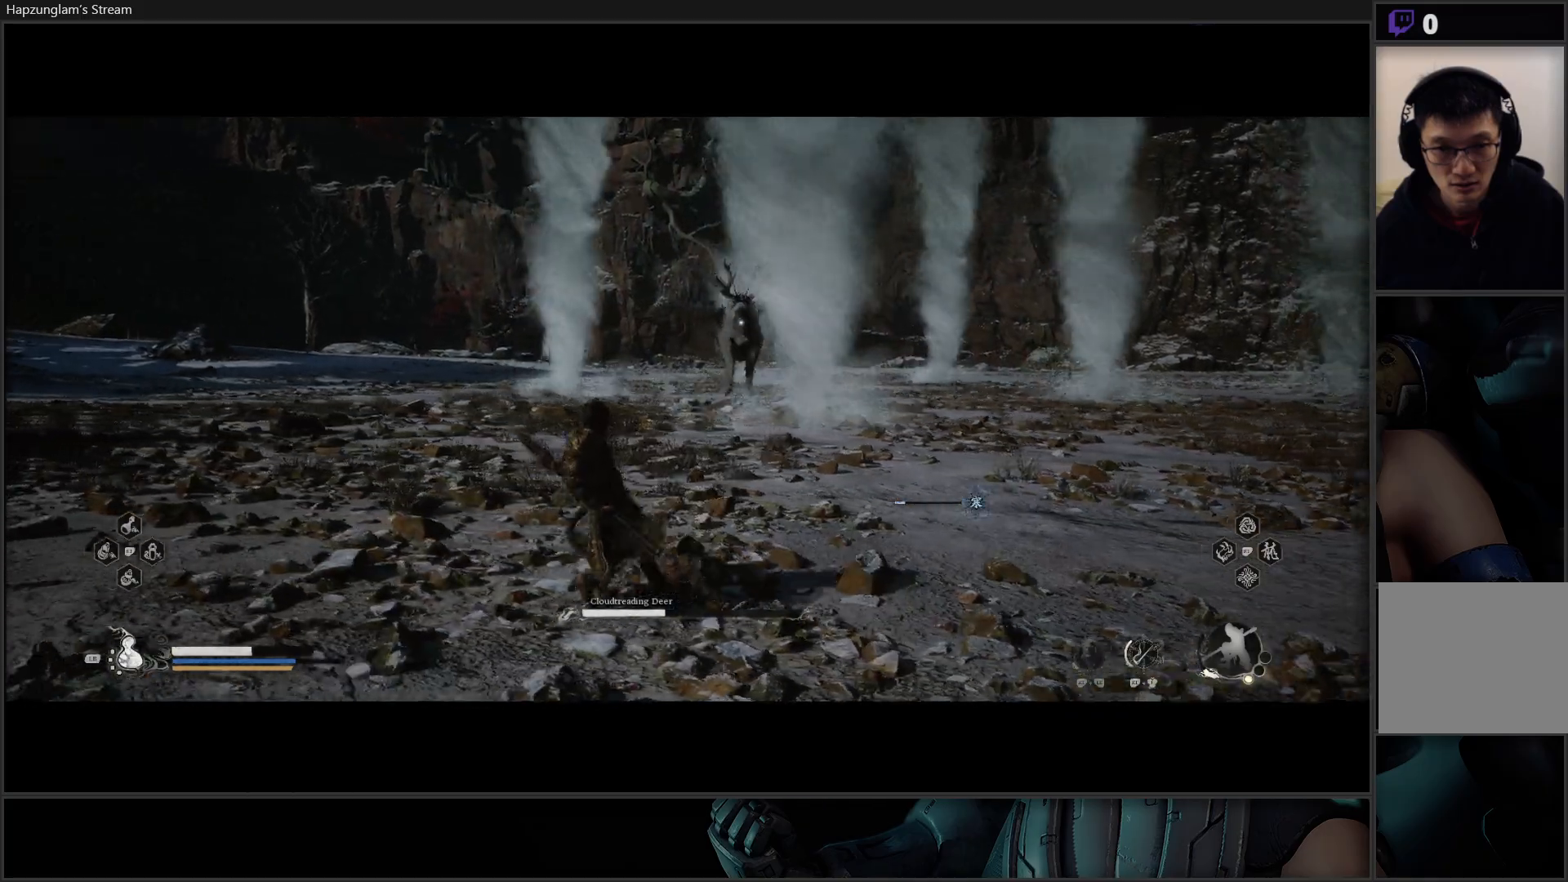
{"buttons": ["R2"], "left_stick": "left", "right_stick": "center", "events": [[301, "R2", "down"]]}
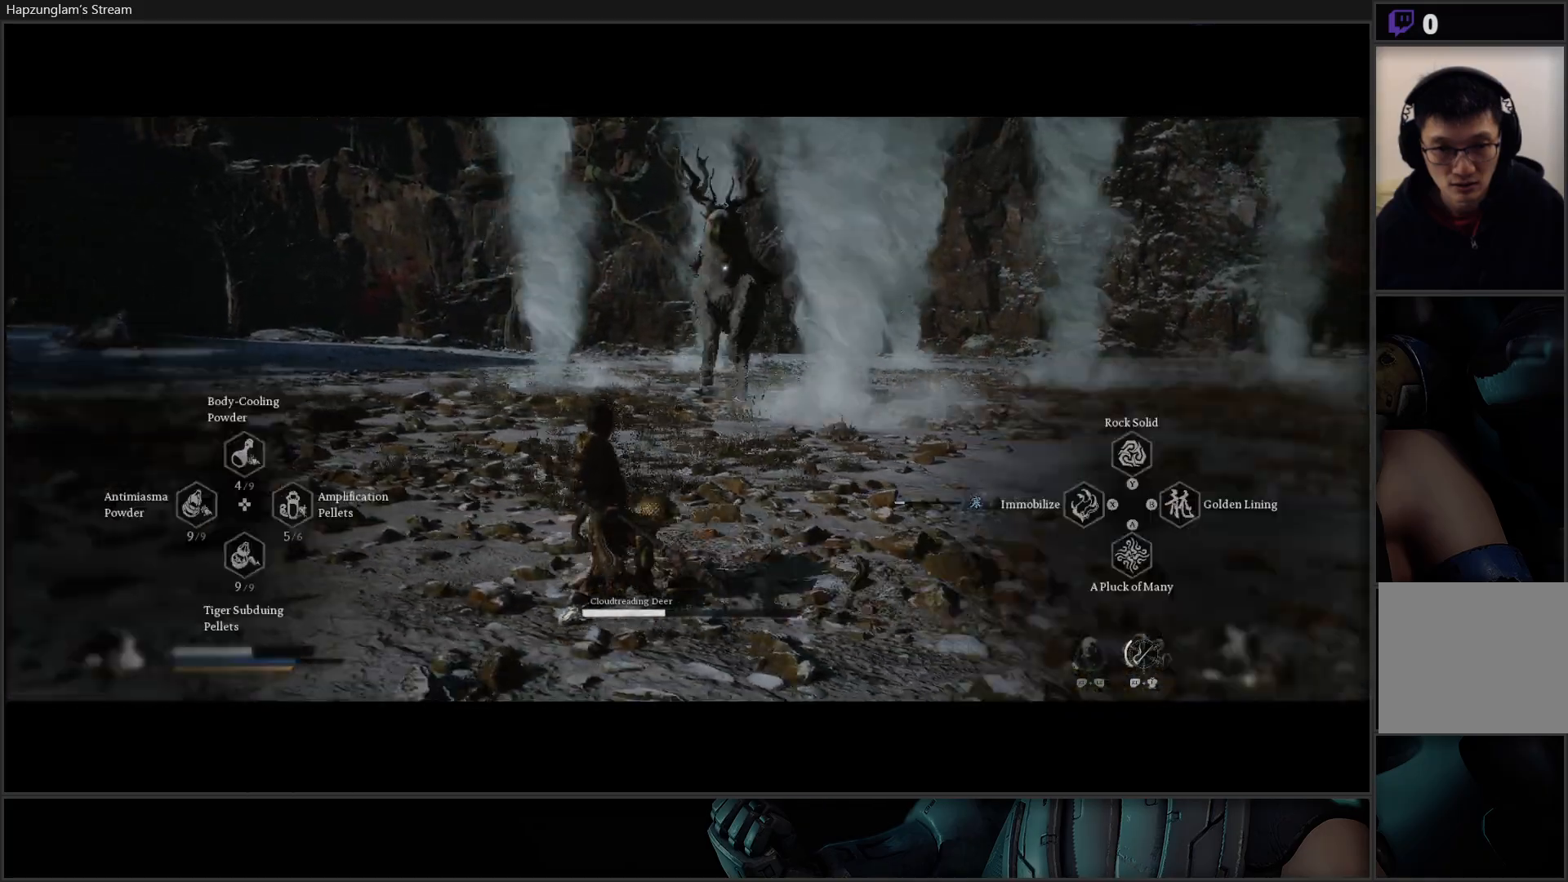
{"buttons": ["Y", "R2"], "left_stick": "up", "right_stick": "center", "events": [[250, "left_stick", "up-left"], [367, "Y", "down"], [384, "left_stick", "up"]]}
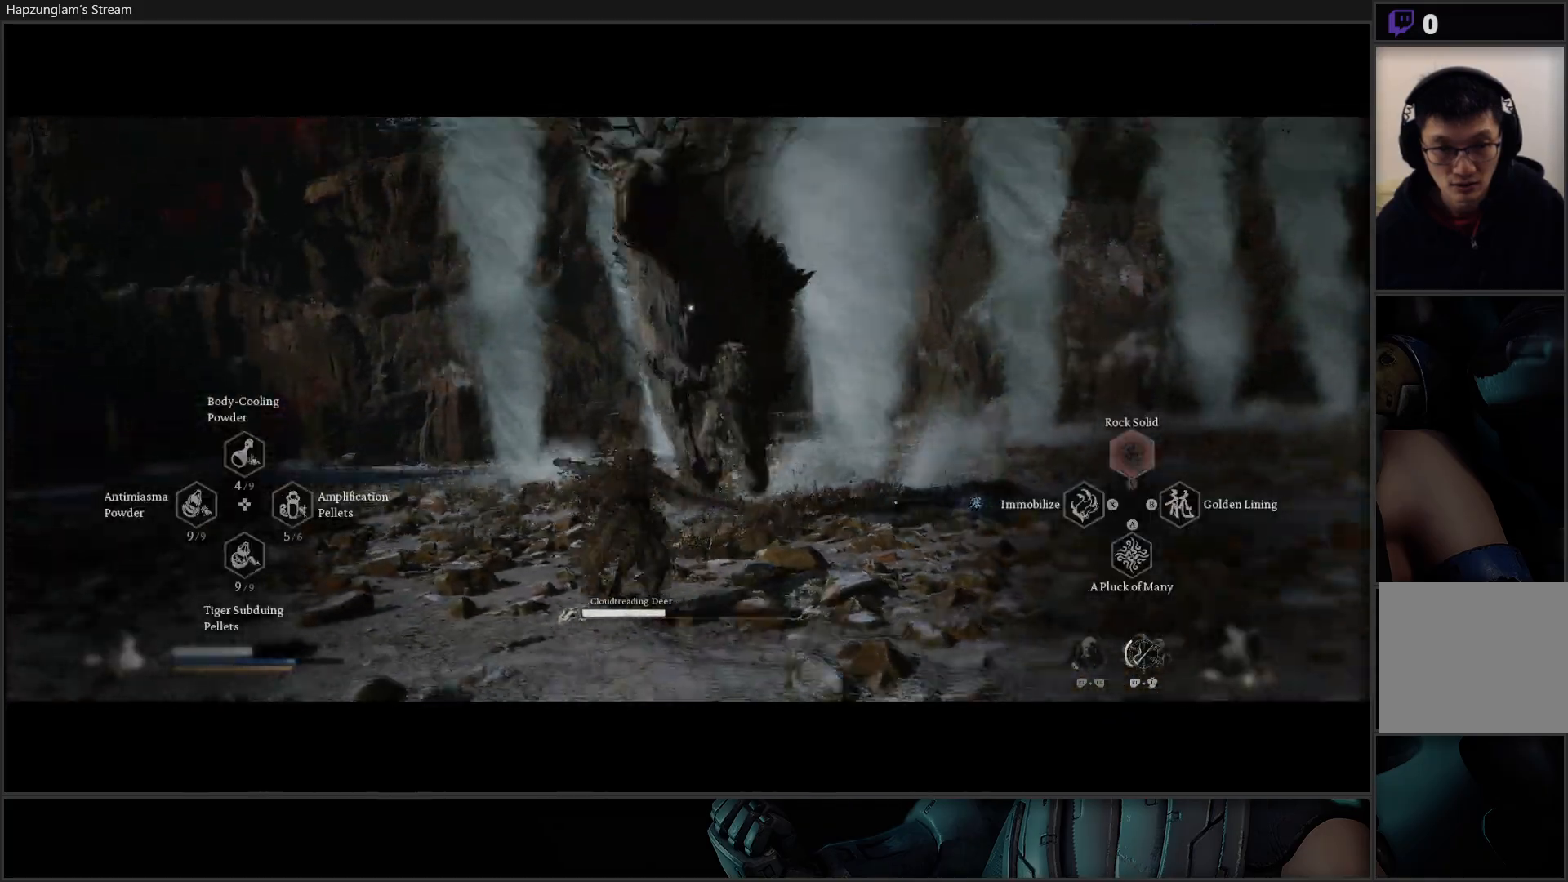
{"buttons": ["R2"], "left_stick": "center", "right_stick": "center", "events": [[17, "Y", "up"], [17, "left_stick", "center"]]}
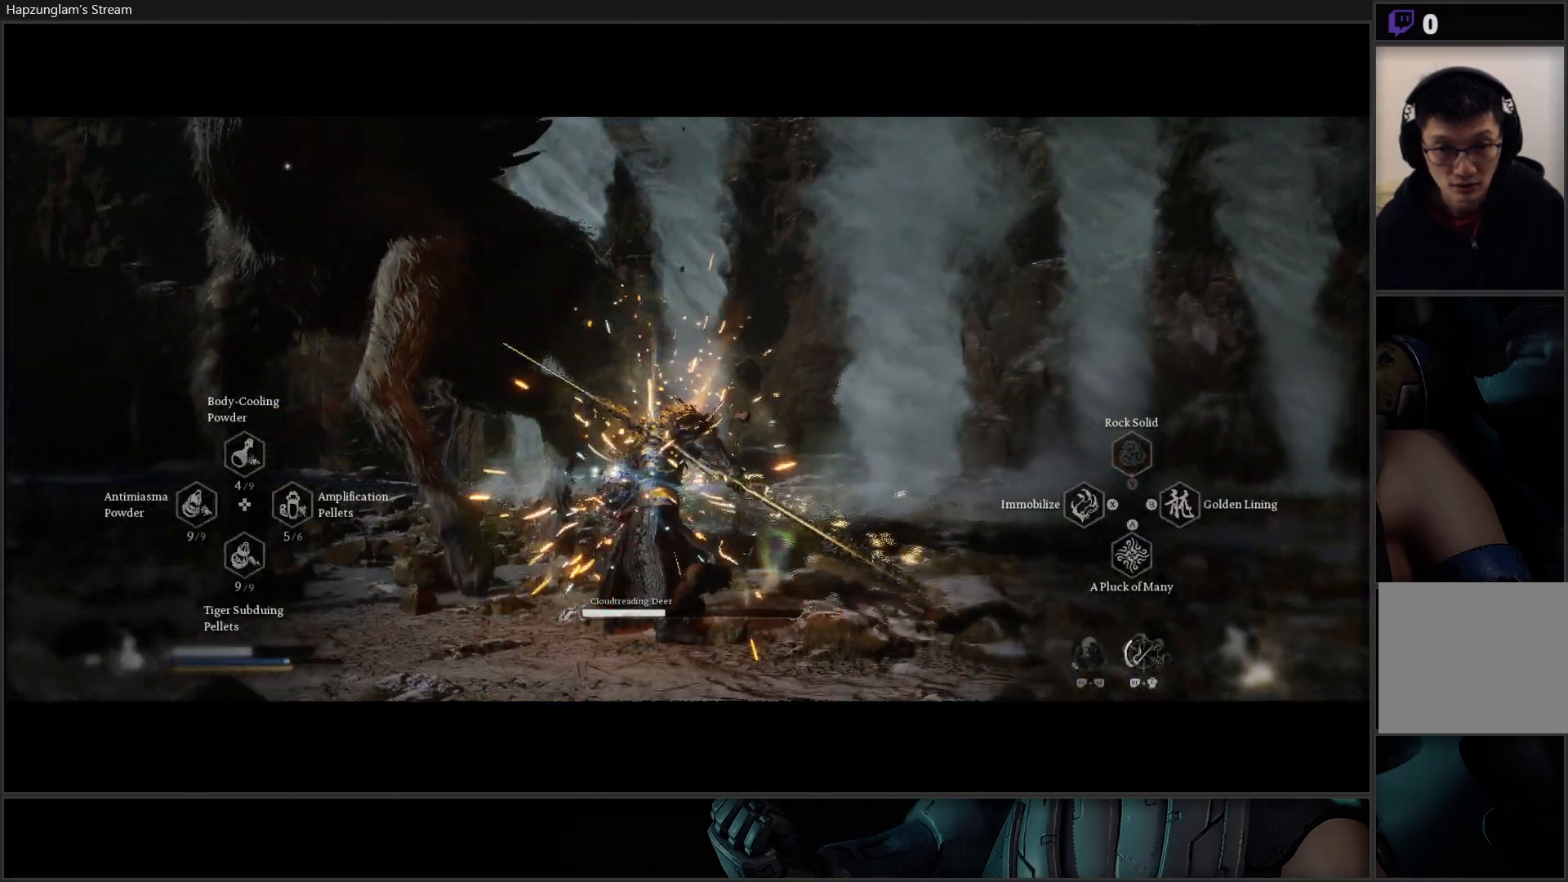
{"buttons": [], "left_stick": "up-left", "right_stick": "center", "events": [[133, "R2", "up"], [150, "left_stick", "up-left"], [400, "B", "down"], [500, "B", "up"]]}
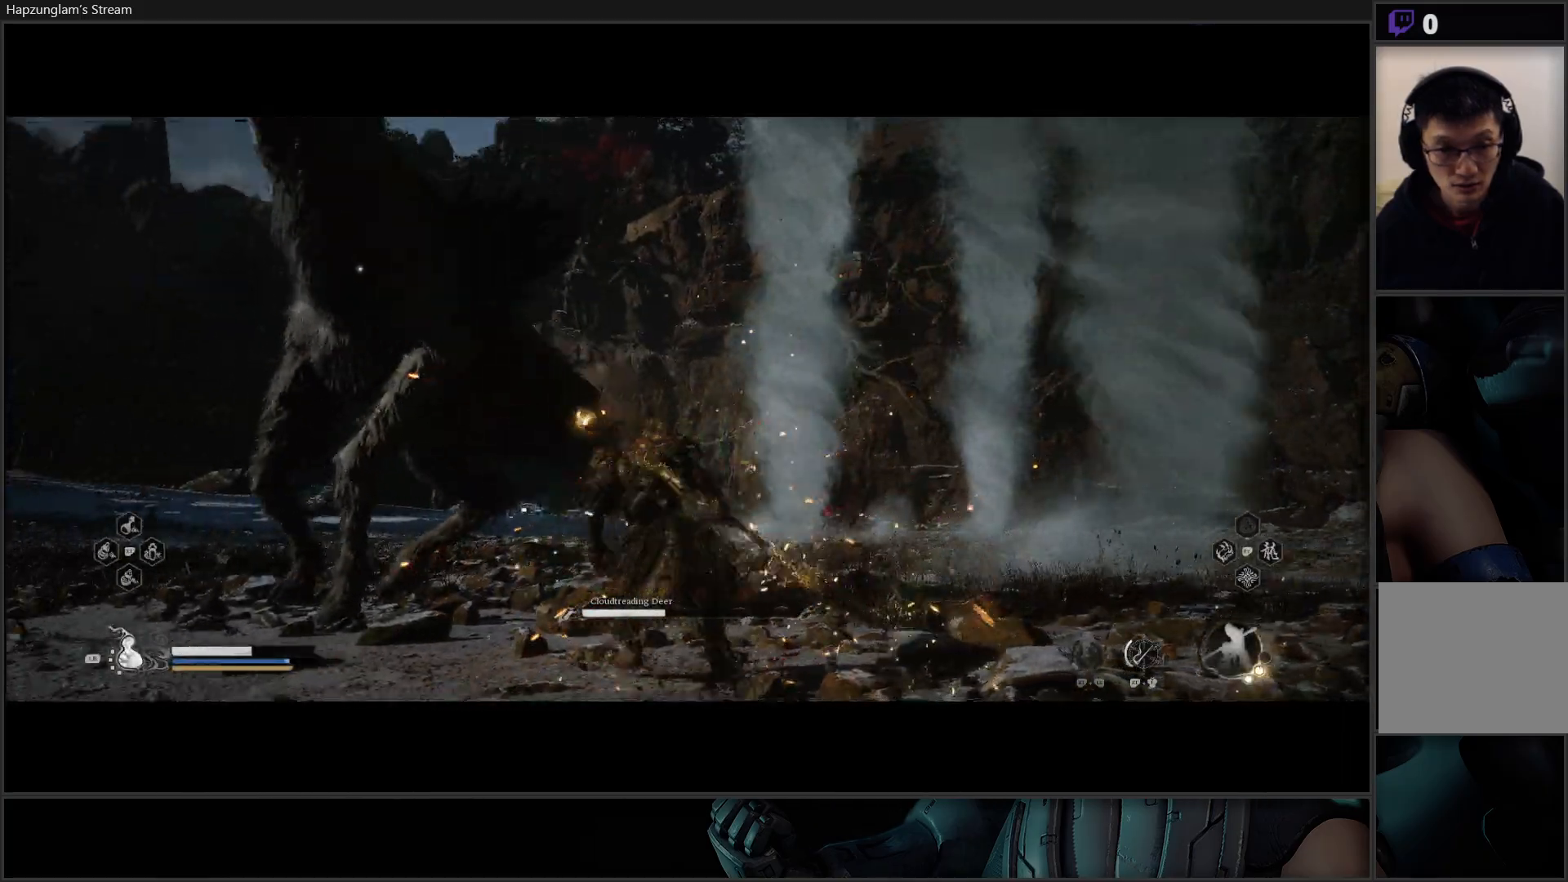
{"buttons": ["X"], "left_stick": "up", "right_stick": "center", "events": [[284, "X", "down"], [351, "X", "up"], [351, "left_stick", "up"], [434, "X", "down"]]}
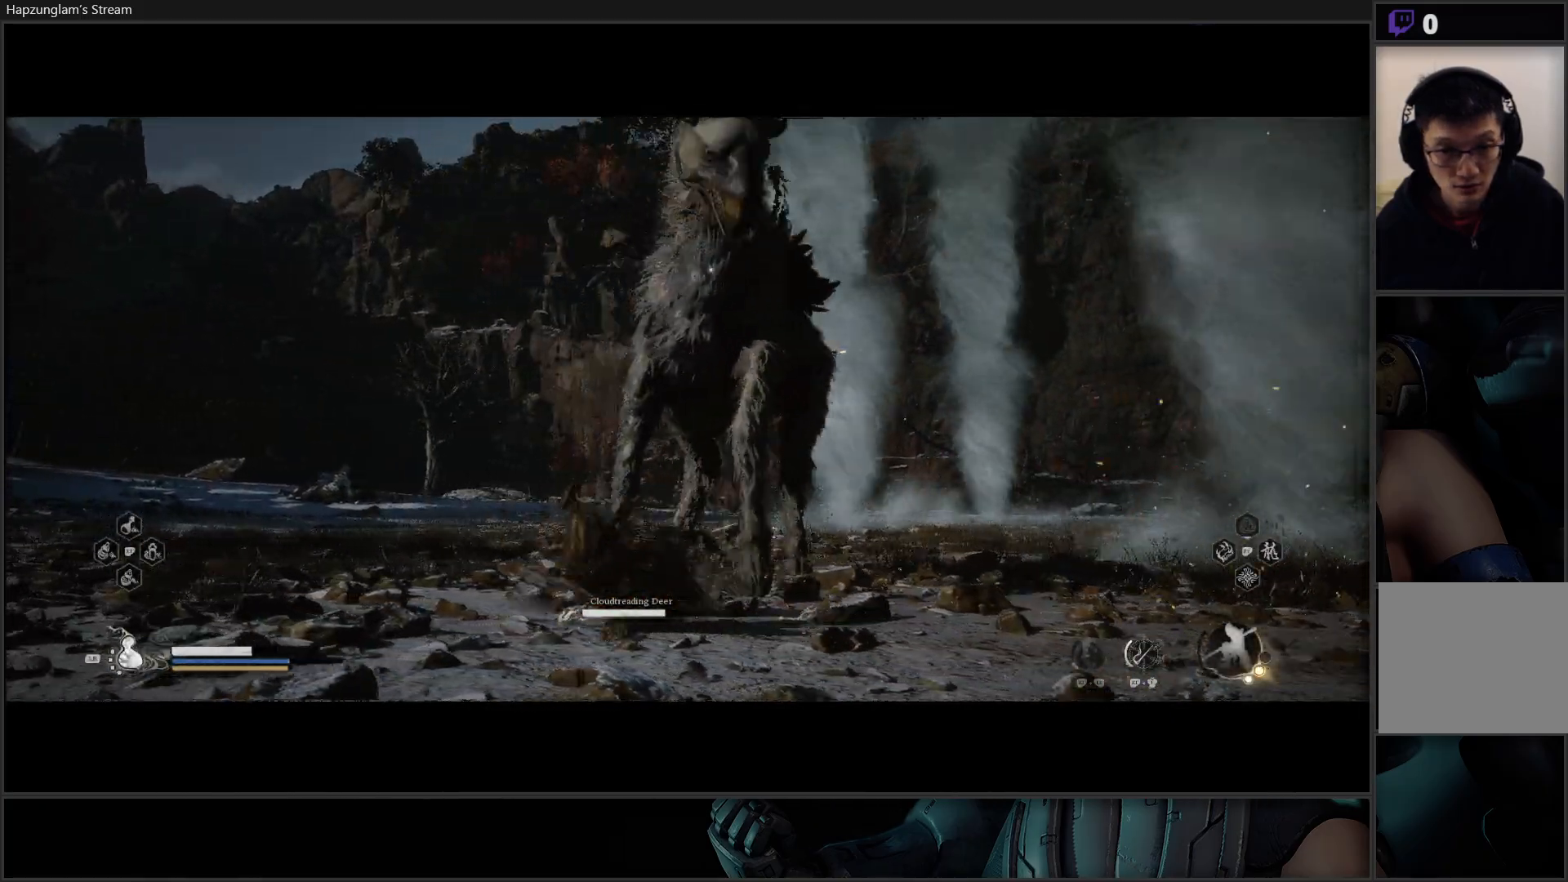
{"buttons": ["X"], "left_stick": "up-right", "right_stick": "center", "events": [[17, "X", "up"], [83, "X", "down"], [150, "X", "up"], [167, "left_stick", "up-right"], [234, "X", "down"], [284, "X", "up"], [384, "X", "down"], [434, "X", "up"], [500, "X", "down"]]}
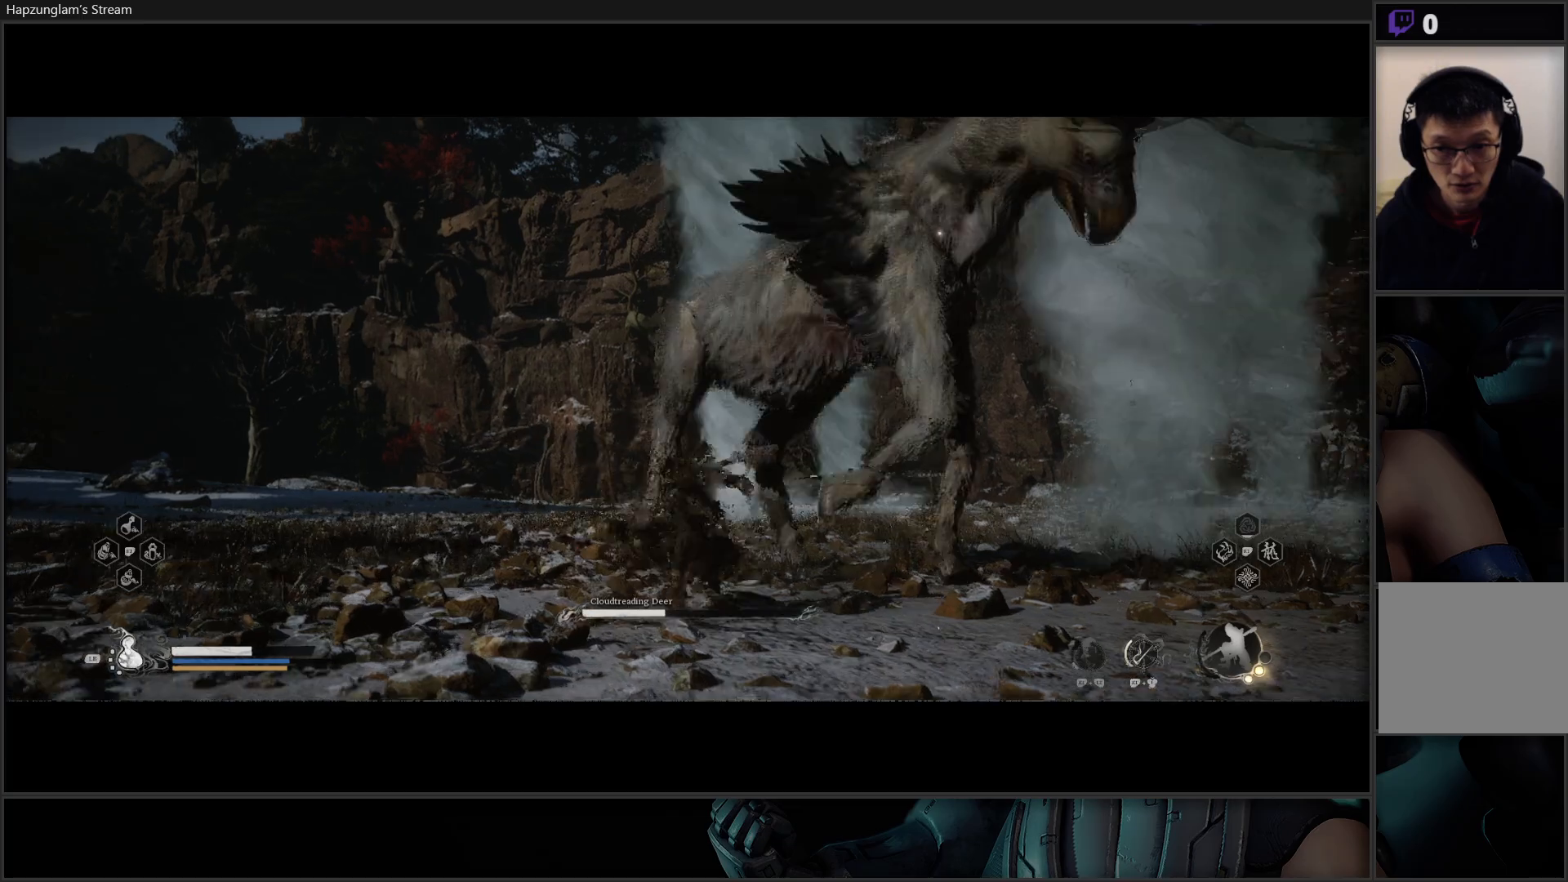
{"buttons": ["X", "R2"], "left_stick": "center", "right_stick": "center", "events": [[84, "X", "up"], [151, "X", "down"], [234, "X", "up"], [351, "left_stick", "center"], [367, "R2", "down"], [468, "X", "down"]]}
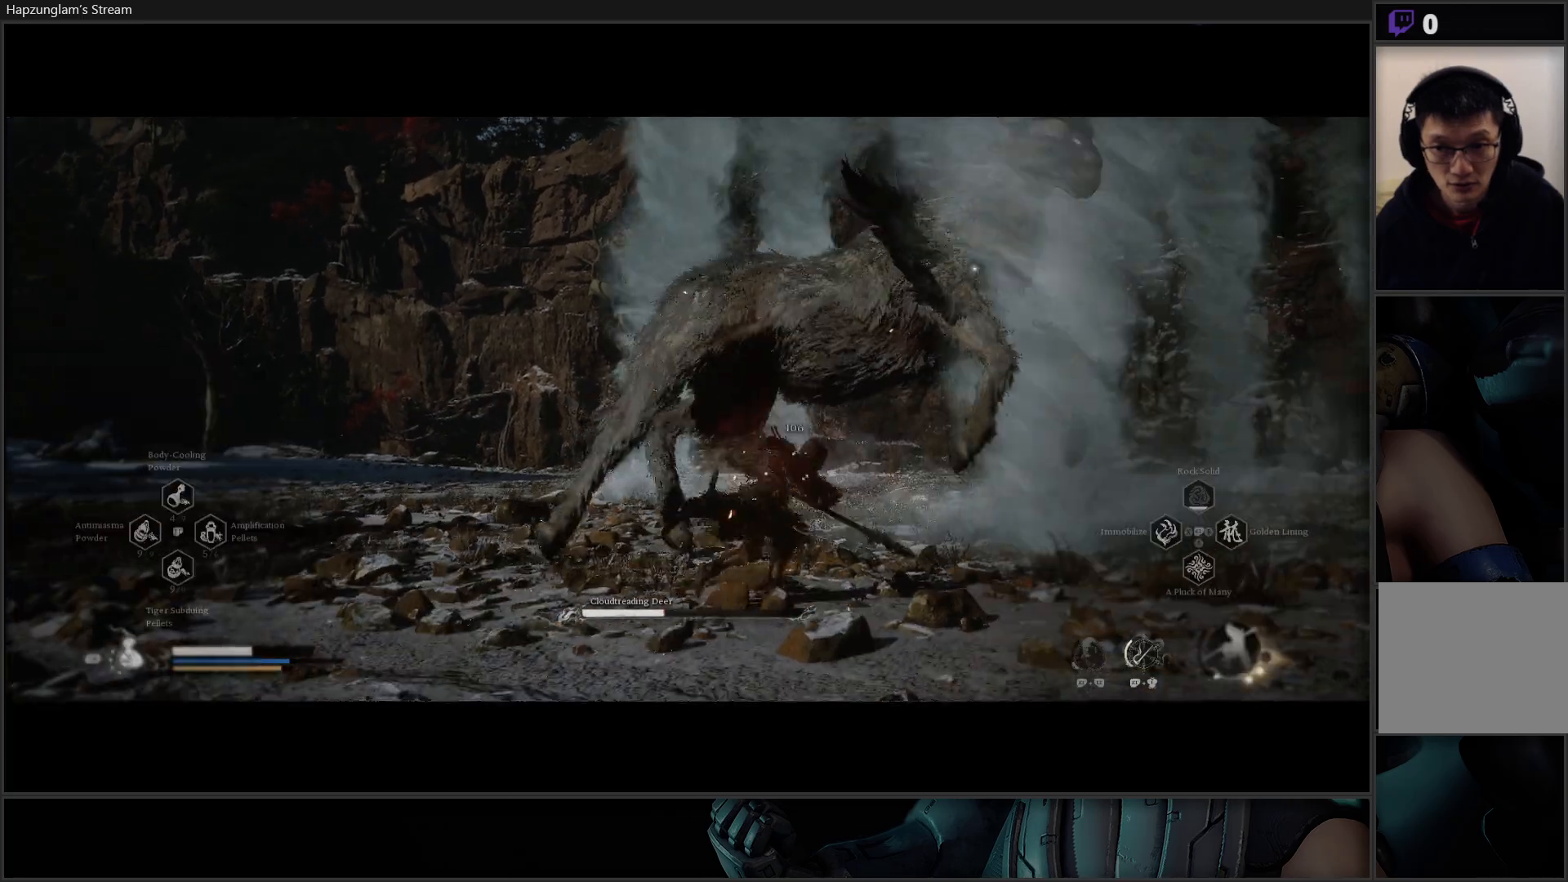
{"buttons": ["R2"], "left_stick": "center", "right_stick": "center", "events": [[100, "X", "up"]]}
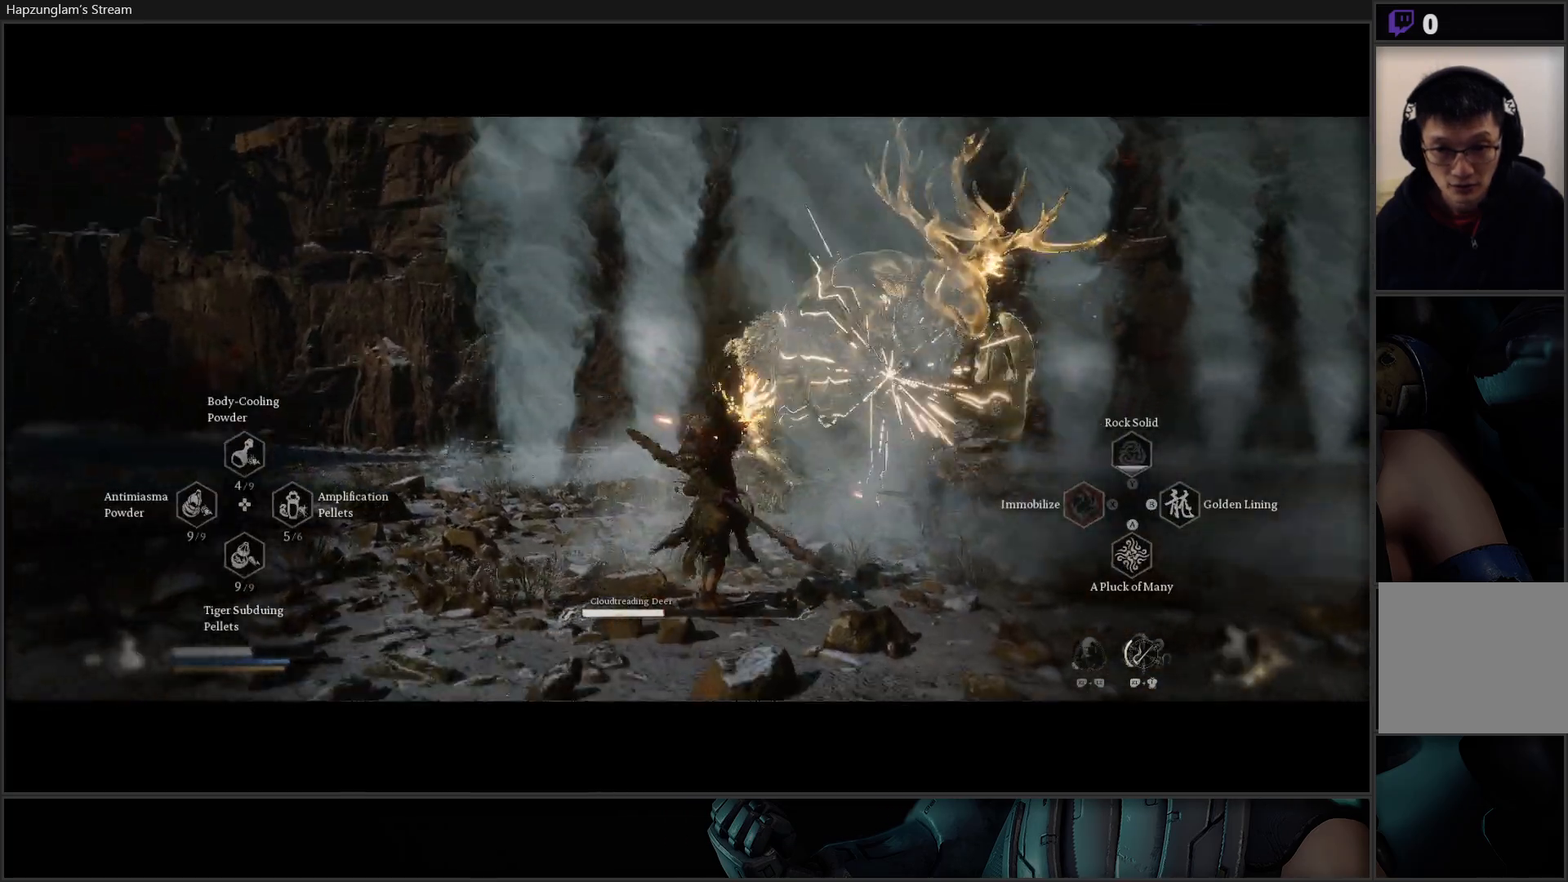
{"buttons": ["B"], "left_stick": "up-right", "right_stick": "center", "events": [[17, "R2", "up"], [17, "left_stick", "up-right"], [101, "B", "down"], [201, "B", "up"], [267, "B", "down"], [317, "B", "up"], [401, "B", "down"]]}
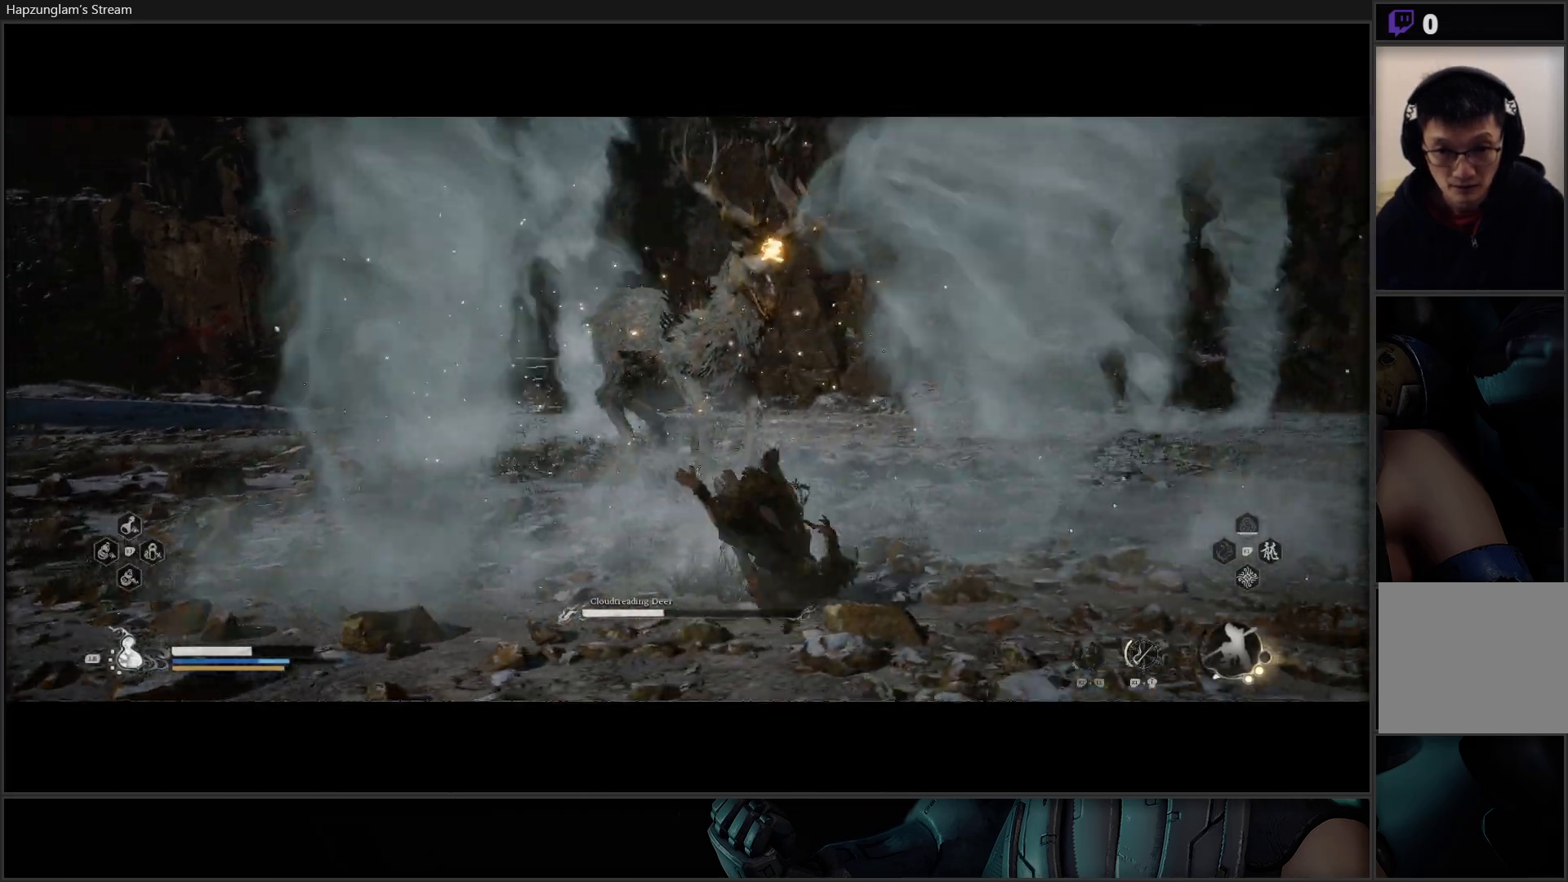
{"buttons": [], "left_stick": "up", "right_stick": "center", "events": [[33, "B", "up"], [33, "left_stick", "up"], [234, "B", "down"], [334, "B", "up"], [367, "B", "down"], [484, "B", "up"]]}
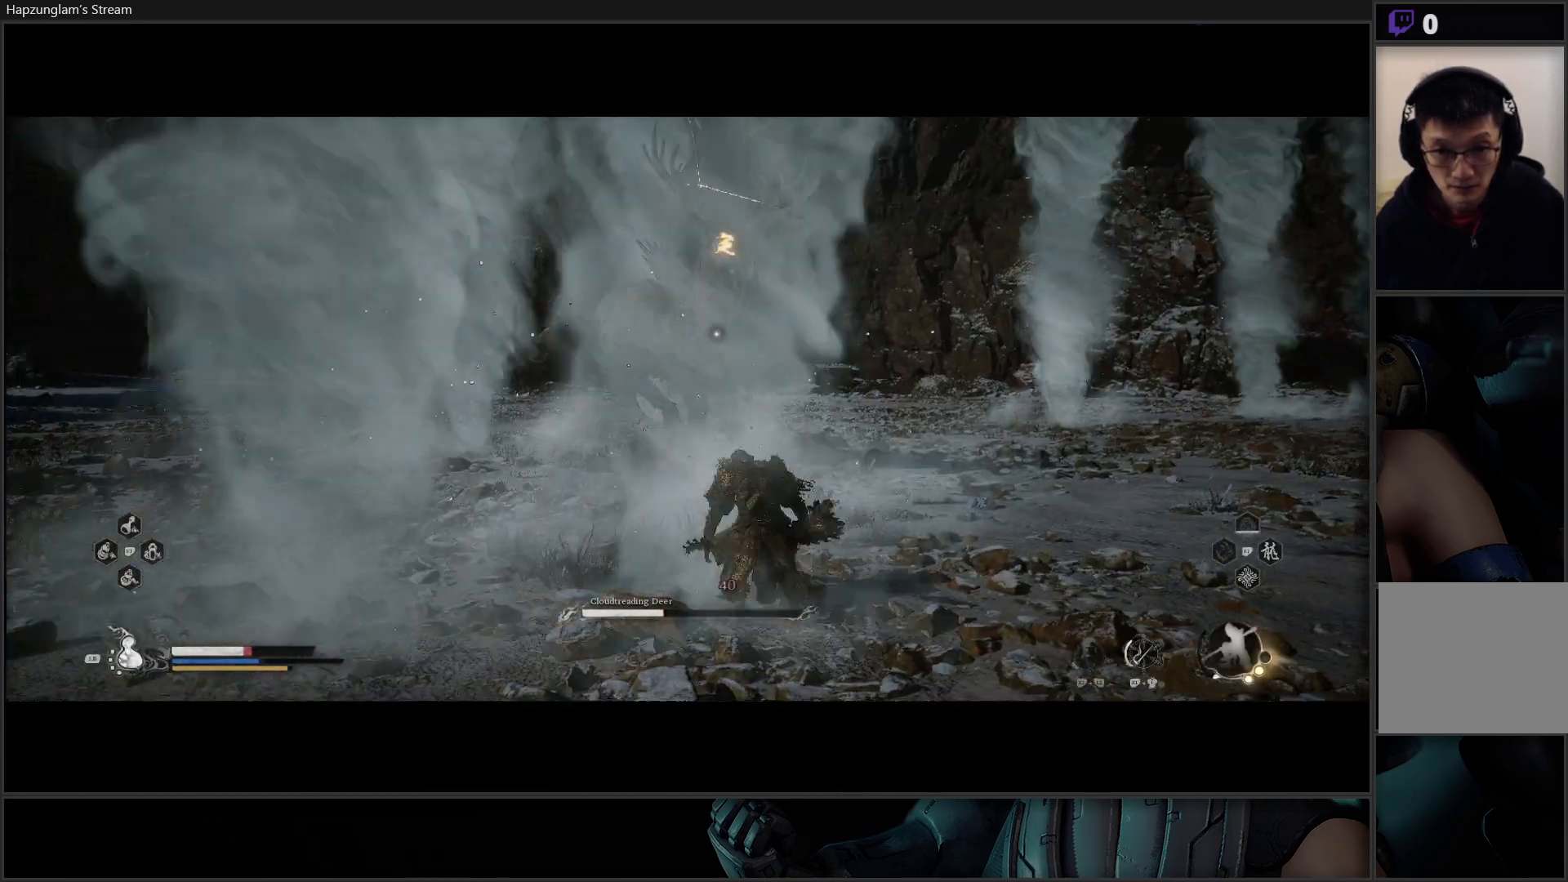
{"buttons": [], "left_stick": "up", "right_stick": "center", "events": [[50, "B", "down"], [151, "B", "up"], [184, "B", "down"], [301, "B", "up"], [367, "B", "down"], [468, "B", "up"]]}
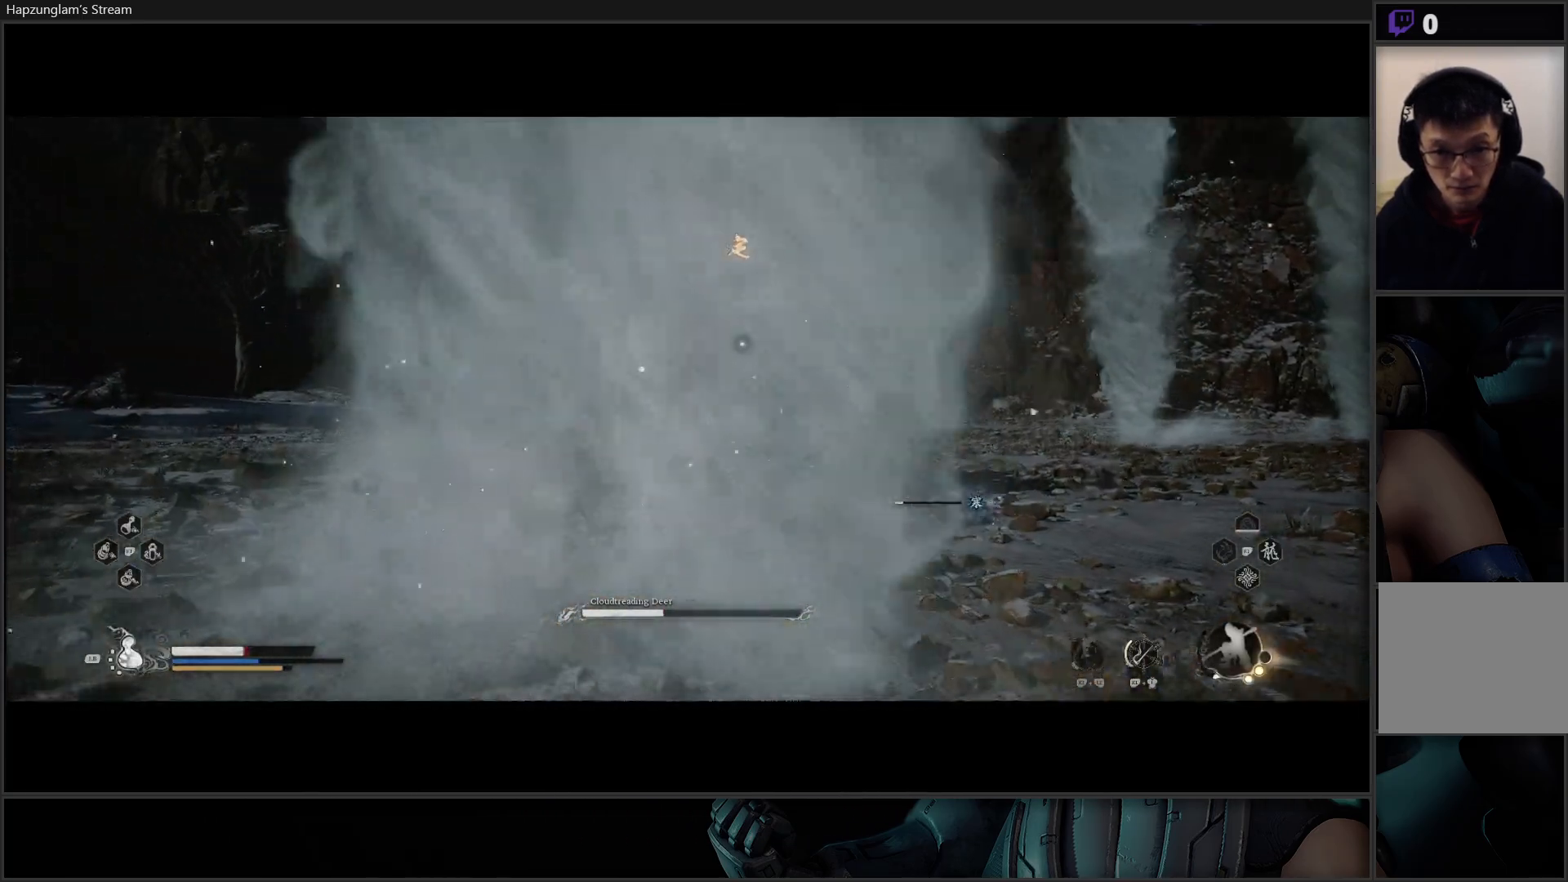
{"buttons": ["B"], "left_stick": "up", "right_stick": "center", "events": [[17, "B", "down"], [150, "B", "up"], [484, "B", "down"]]}
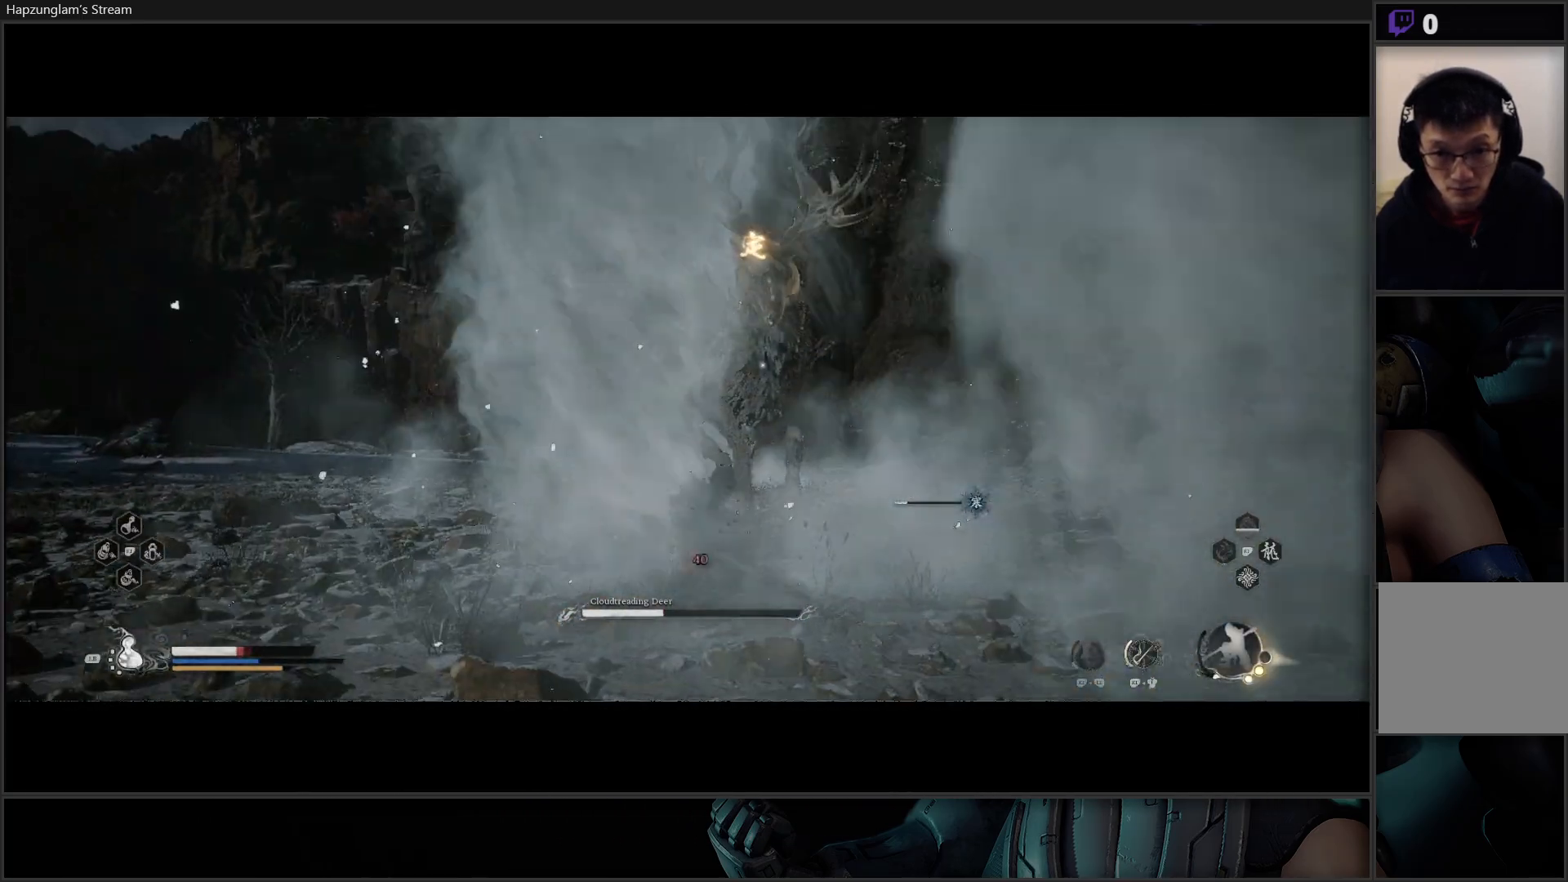
{"buttons": ["B"], "left_stick": "up", "right_stick": "center", "events": [[67, "B", "up"], [151, "B", "down"], [217, "B", "up"], [284, "B", "down"], [384, "B", "up"], [434, "B", "down"]]}
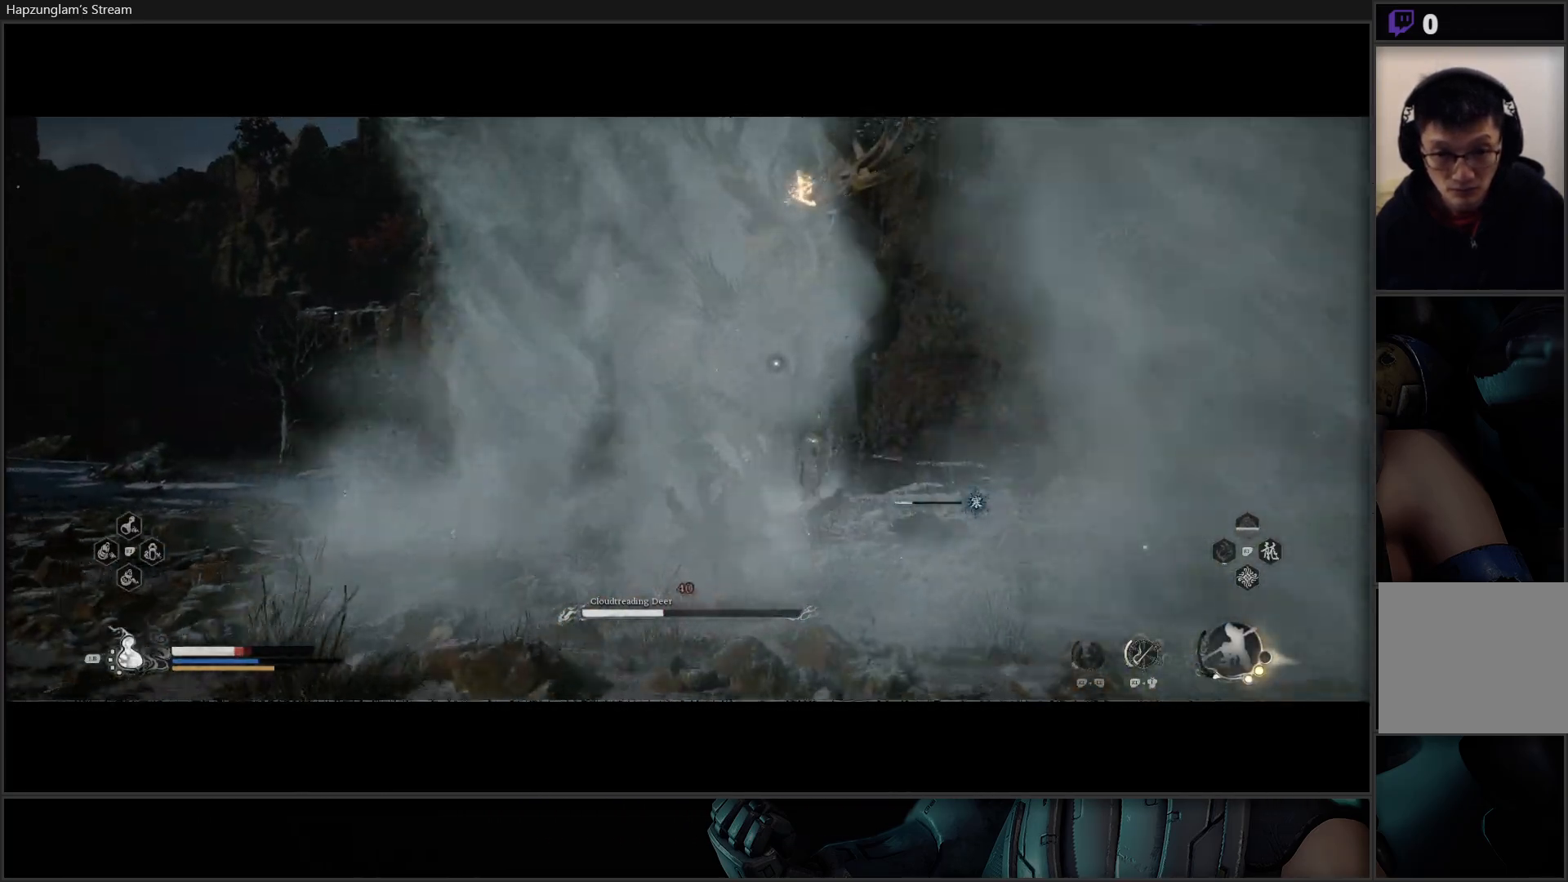
{"buttons": ["X"], "left_stick": "up", "right_stick": "center", "events": [[50, "B", "up"], [200, "X", "down"], [267, "X", "up"], [334, "X", "down"], [400, "X", "up"], [484, "X", "down"]]}
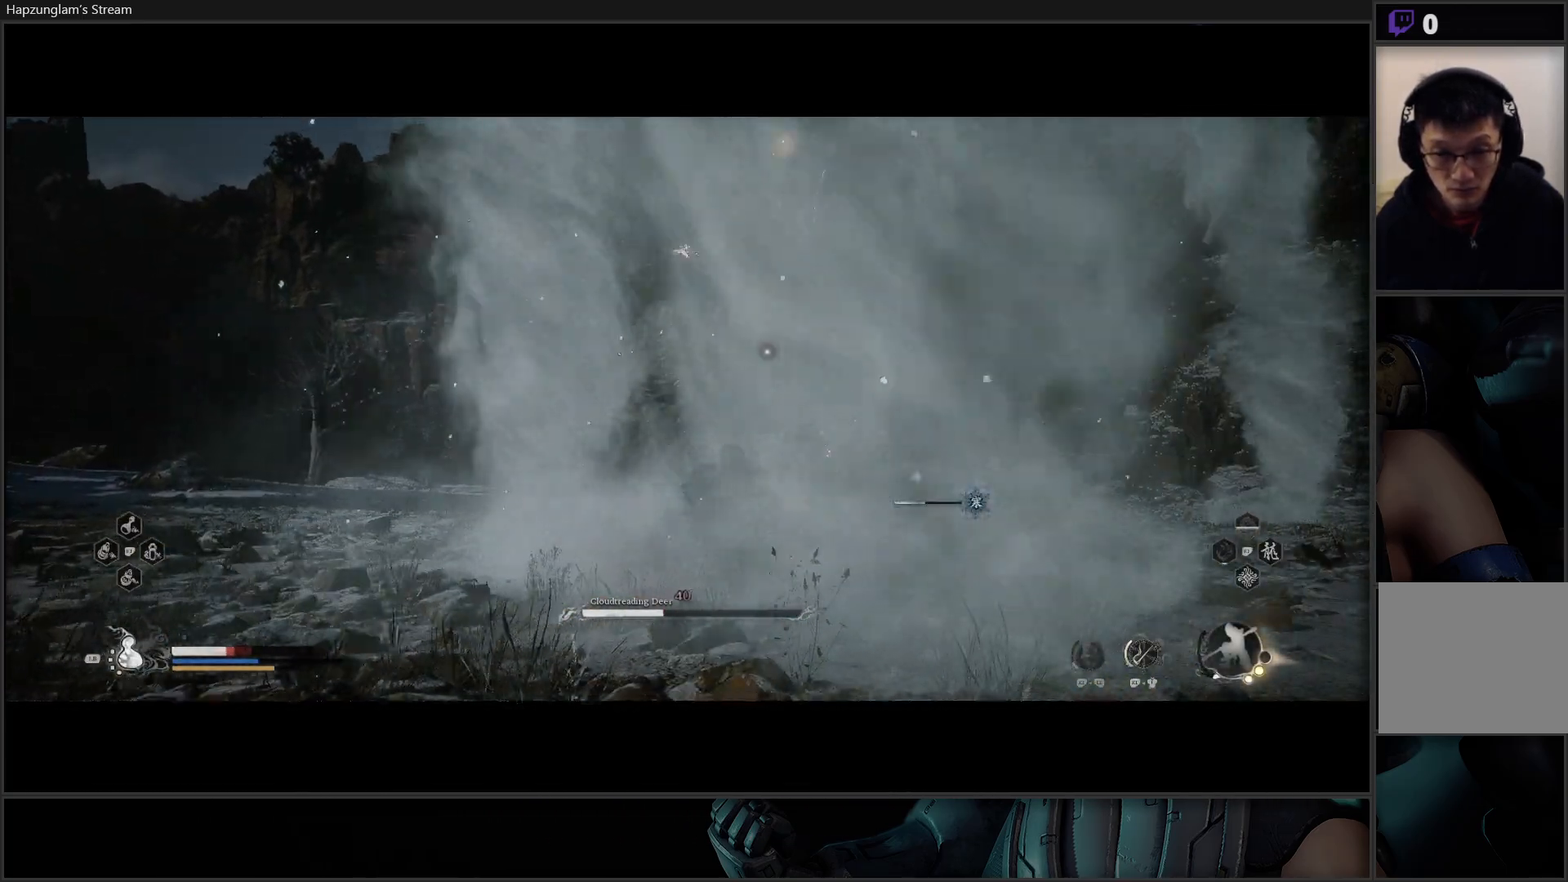
{"buttons": [], "left_stick": "up", "right_stick": "center", "events": [[50, "X", "up"], [117, "X", "down"], [184, "X", "up"], [284, "X", "down"], [367, "X", "up"], [418, "X", "down"], [484, "X", "up"]]}
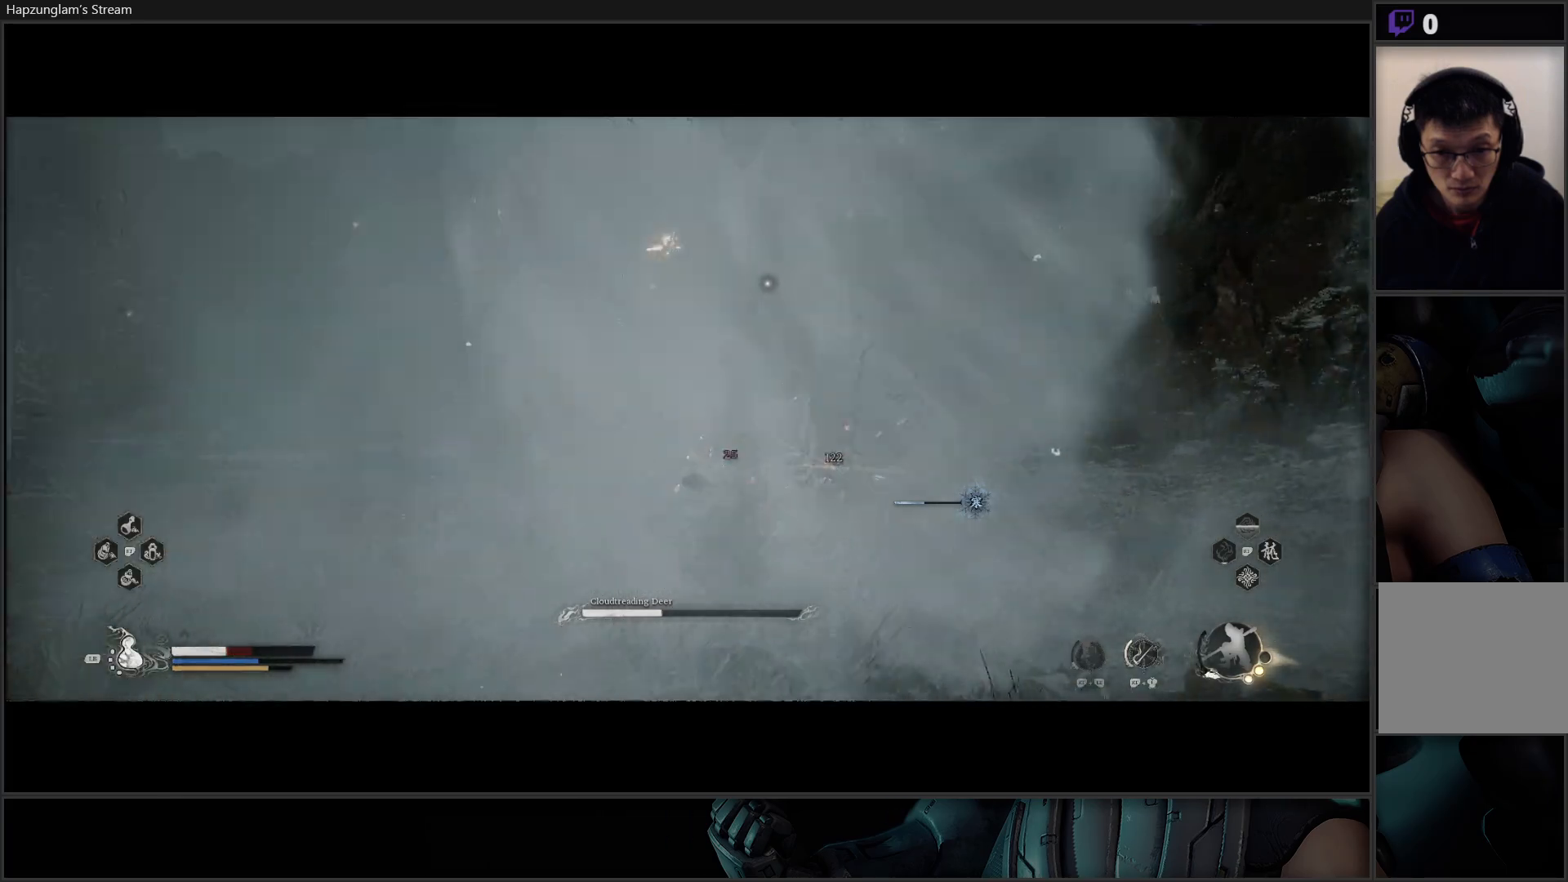
{"buttons": ["X"], "left_stick": "up", "right_stick": "center", "events": [[67, "X", "down"], [133, "X", "up"], [217, "X", "down"], [267, "X", "up"], [334, "X", "down"], [400, "X", "up"], [500, "X", "down"]]}
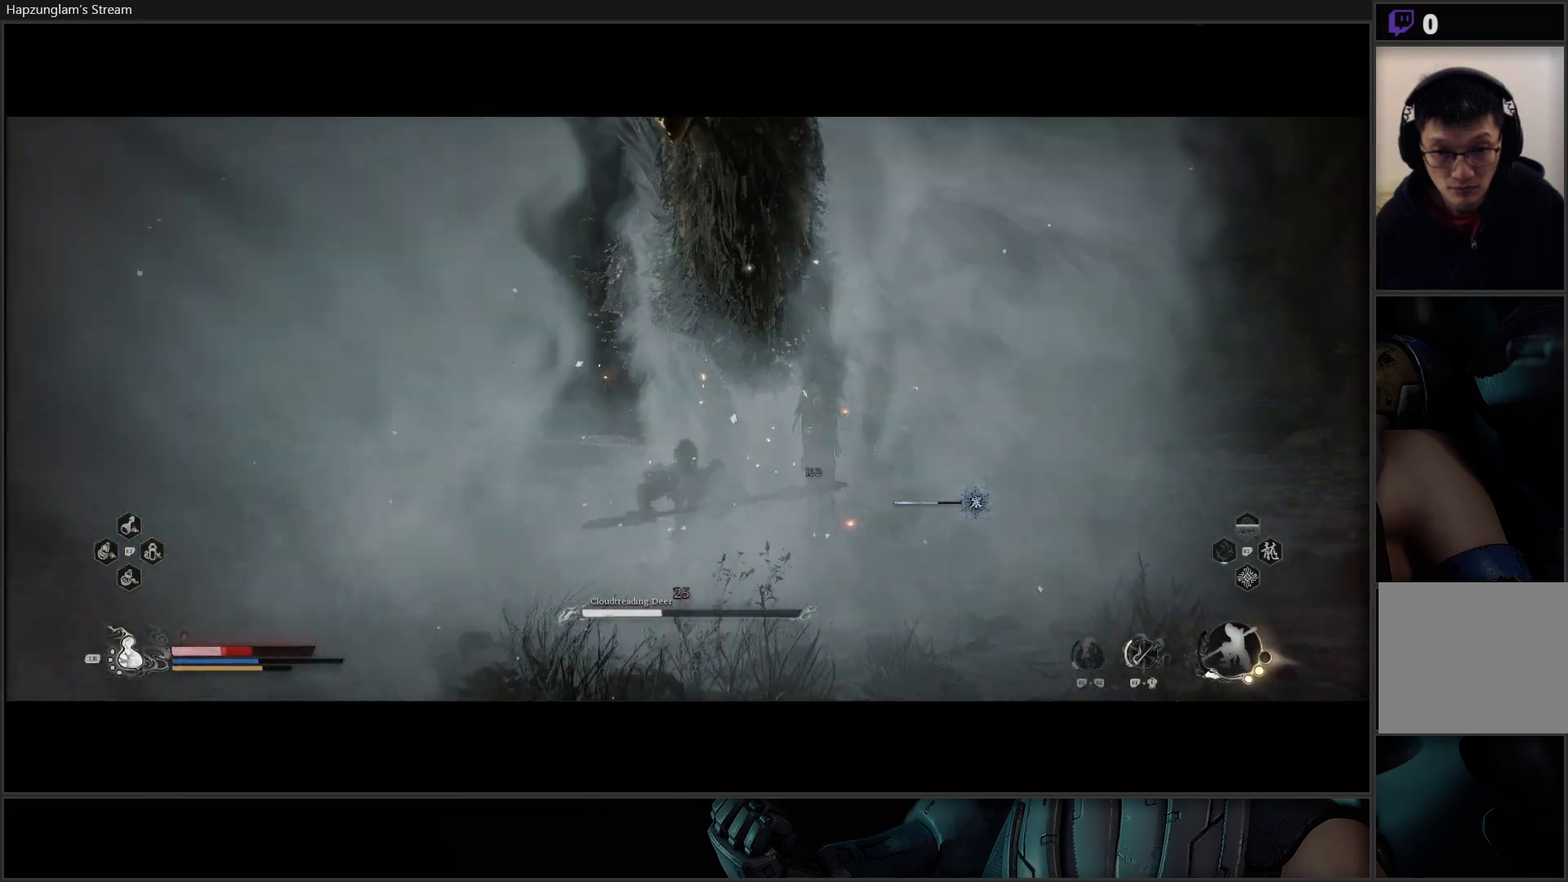
{"buttons": ["Y"], "left_stick": "center", "right_stick": "center", "events": [[17, "left_stick", "center"], [34, "X", "up"], [117, "X", "down"], [184, "X", "up"], [251, "X", "down"], [334, "X", "up"], [484, "Y", "down"]]}
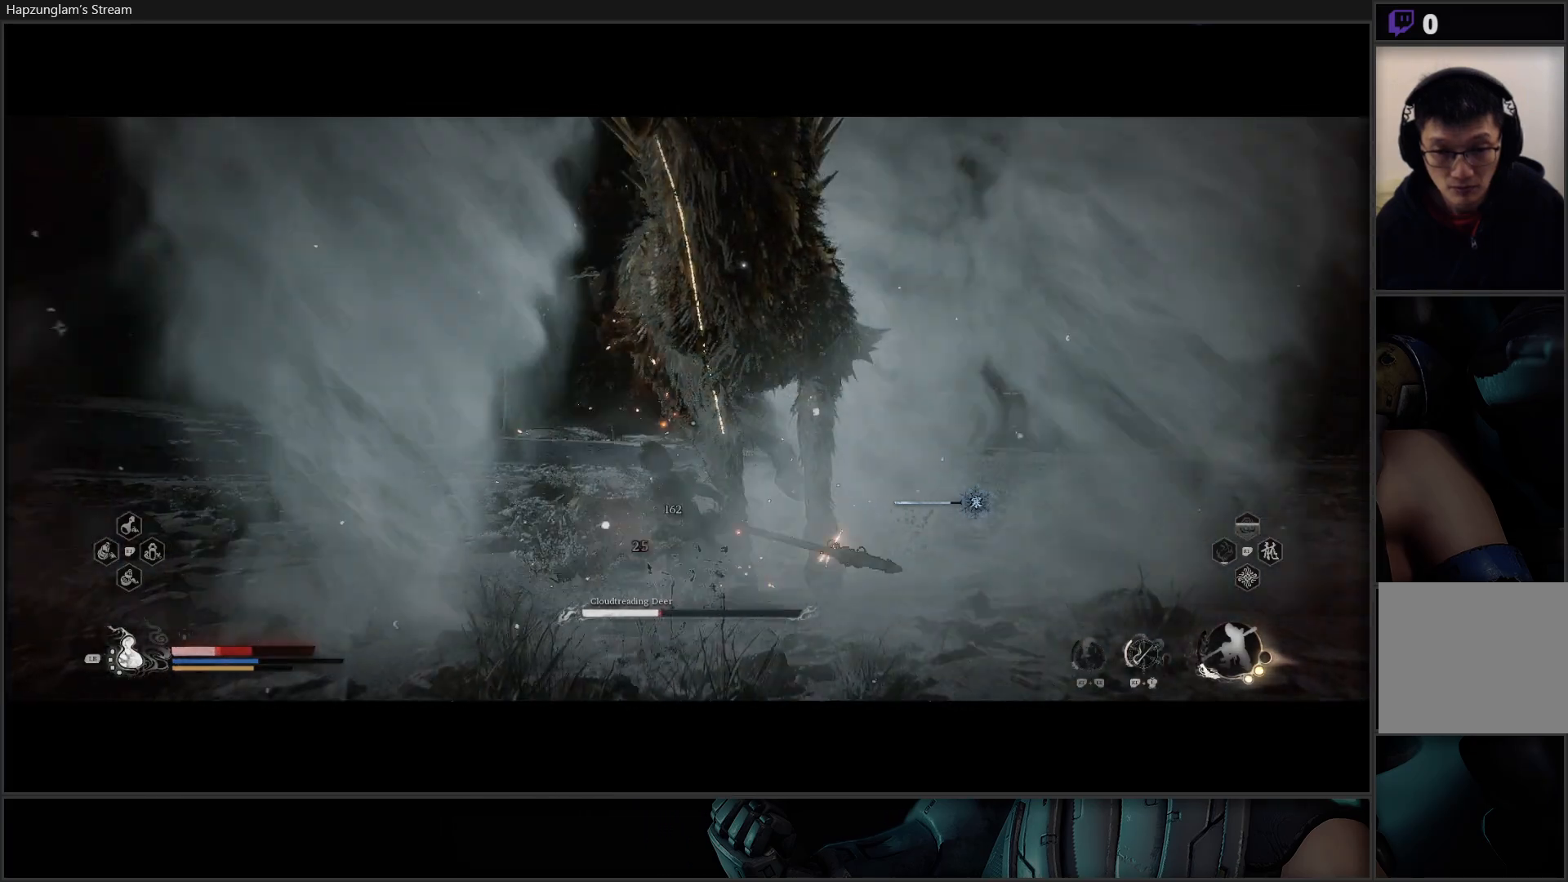
{"buttons": [], "left_stick": "center", "right_stick": "center", "events": [[67, "Y", "up"], [133, "Y", "down"], [217, "Y", "up"], [300, "Y", "down"], [350, "Y", "up"], [434, "Y", "down"], [500, "Y", "up"]]}
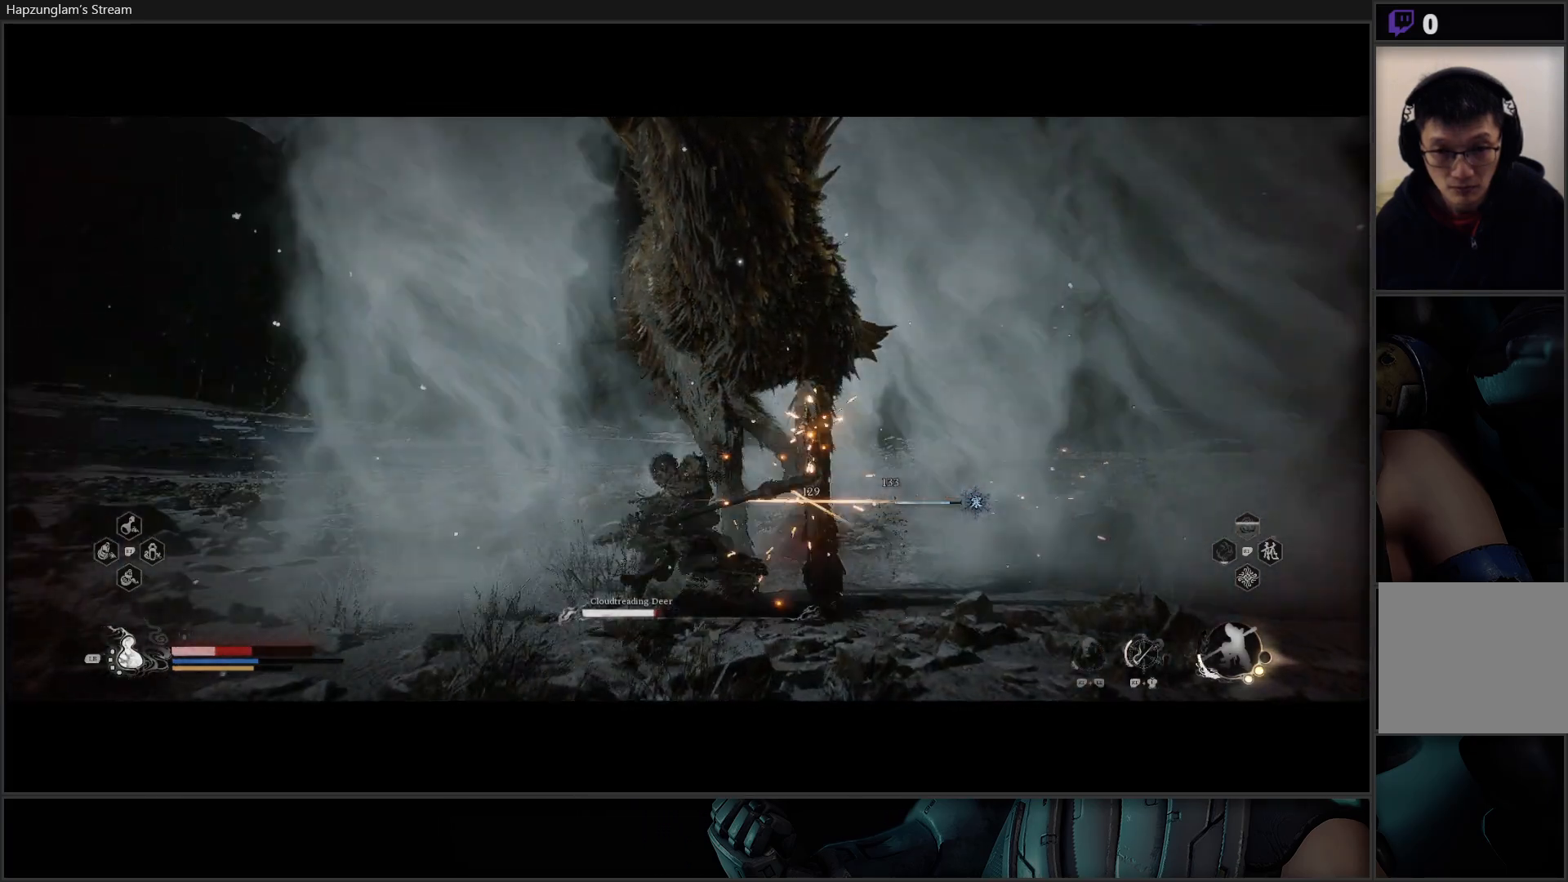
{"buttons": [], "left_stick": "center", "right_stick": "center", "events": [[84, "Y", "down"], [134, "Y", "up"], [234, "Y", "down"], [284, "Y", "up"], [384, "Y", "down"], [434, "Y", "up"]]}
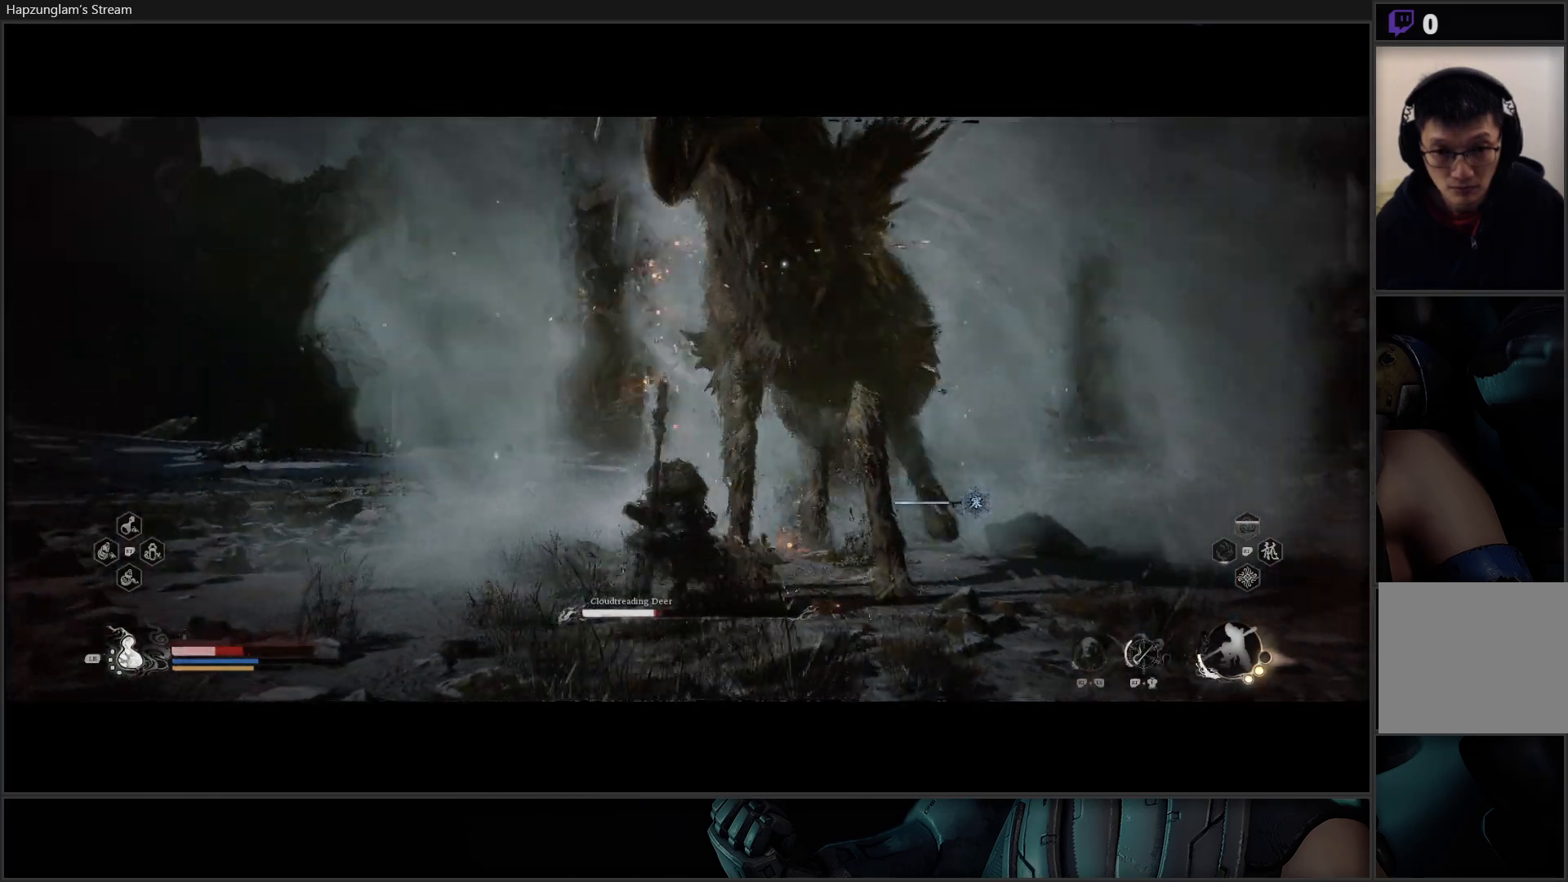
{"buttons": [], "left_stick": "center", "right_stick": "center", "events": [[83, "Y", "down"], [183, "Y", "up"], [234, "Y", "down"], [334, "Y", "up"], [417, "Y", "down"], [467, "Y", "up"]]}
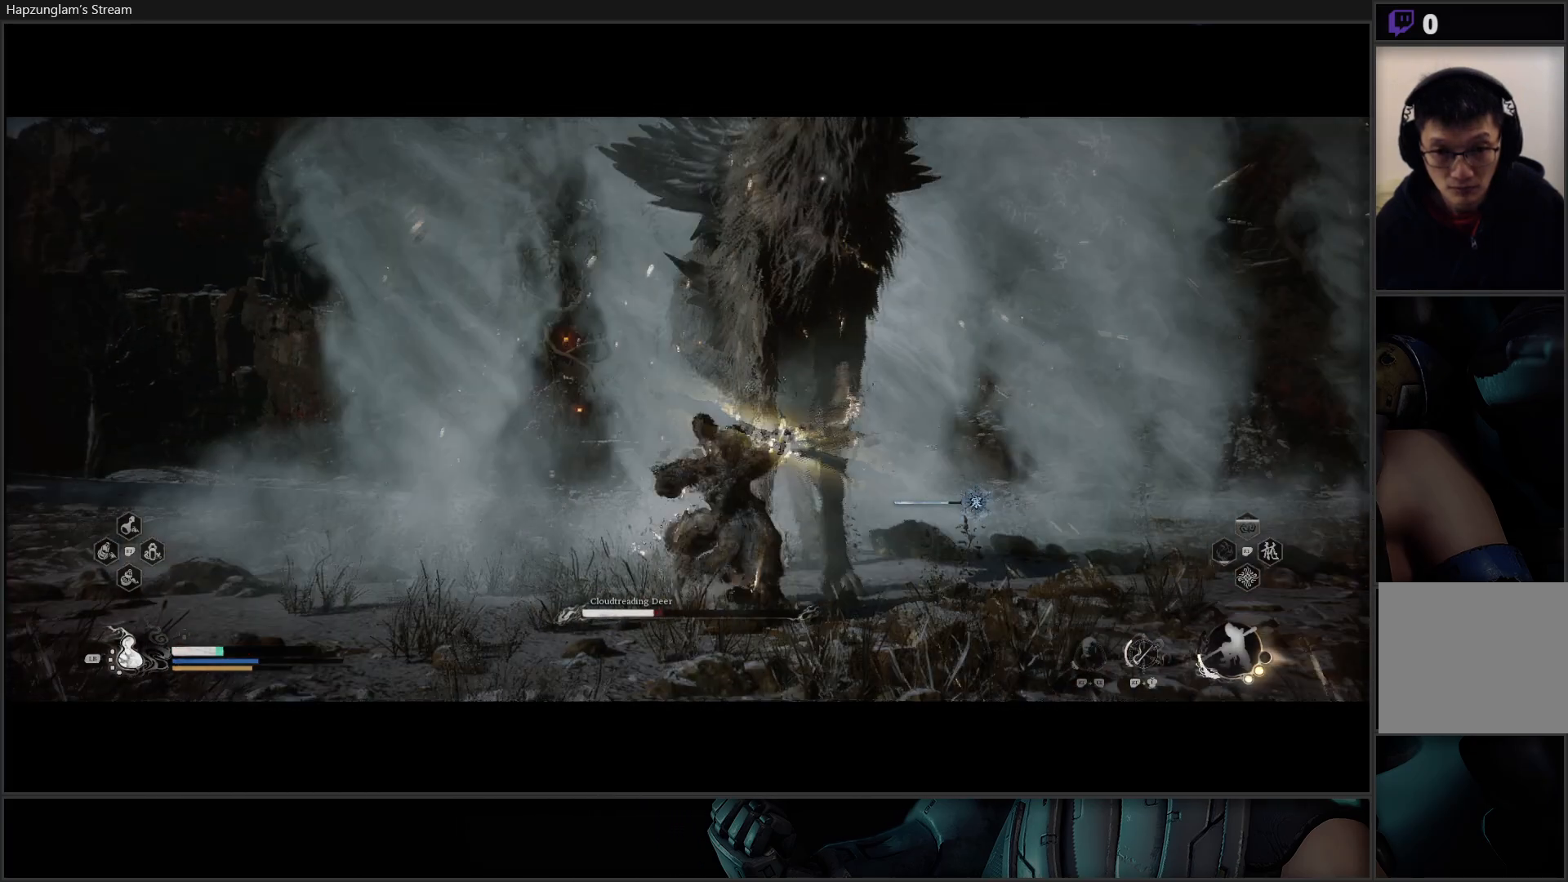
{"buttons": ["Y"], "left_stick": "down", "right_stick": "center", "events": [[67, "Y", "down"], [134, "Y", "up"], [201, "Y", "down"], [267, "Y", "up"], [334, "left_stick", "down"], [351, "Y", "down"], [468, "Y", "up"], [501, "Y", "down"]]}
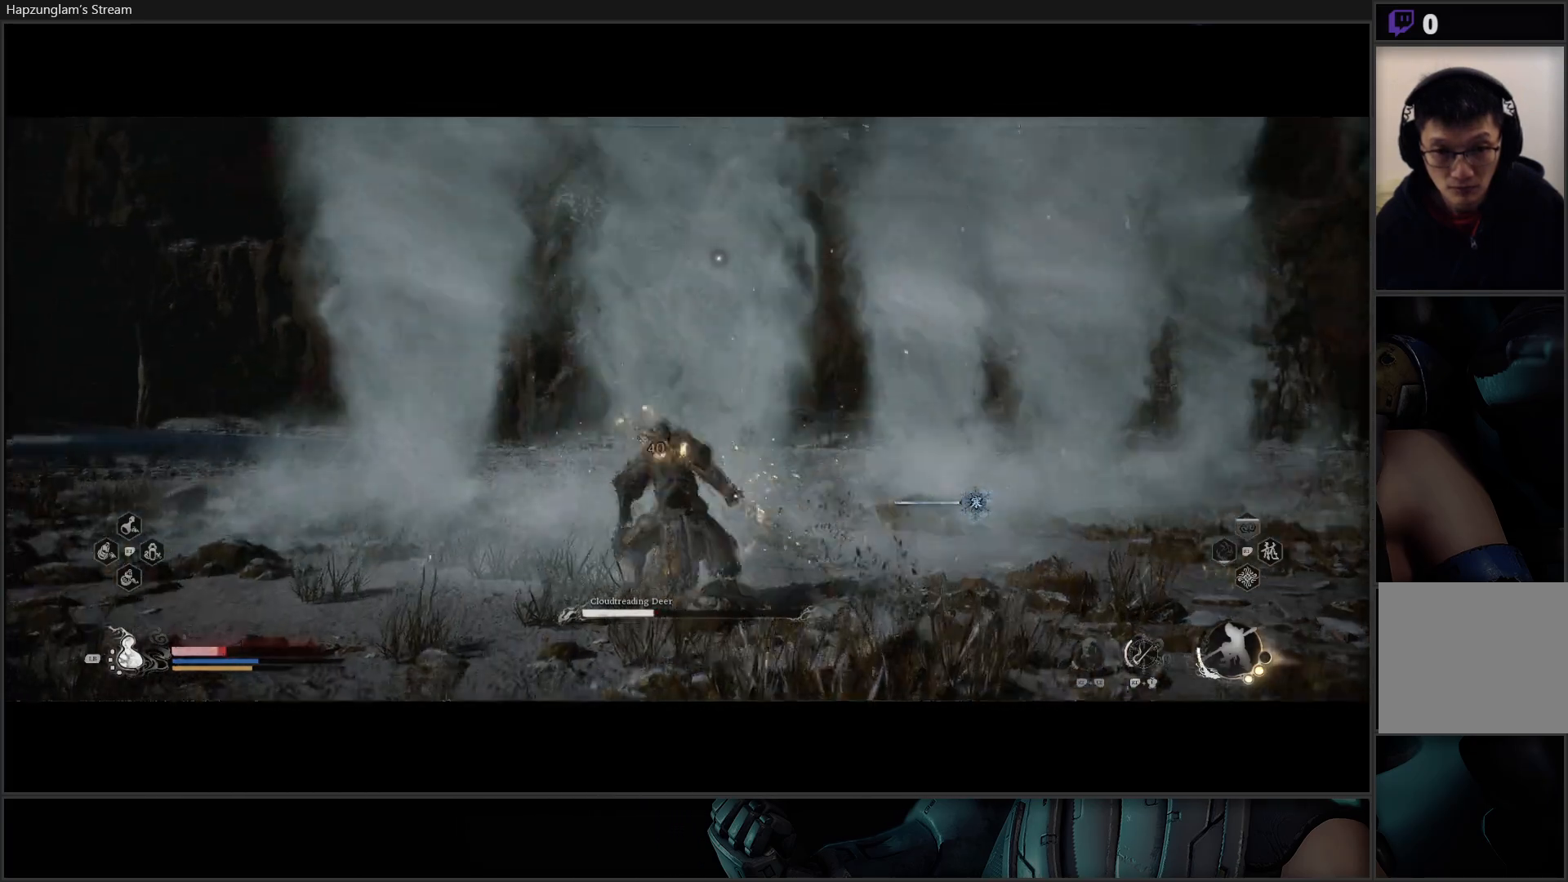
{"buttons": [], "left_stick": "center", "right_stick": "center", "events": [[50, "left_stick", "center"], [83, "Y", "up"], [167, "Y", "down"], [234, "Y", "up"], [317, "Y", "down"], [350, "Y", "up"], [450, "Y", "down"], [500, "Y", "up"]]}
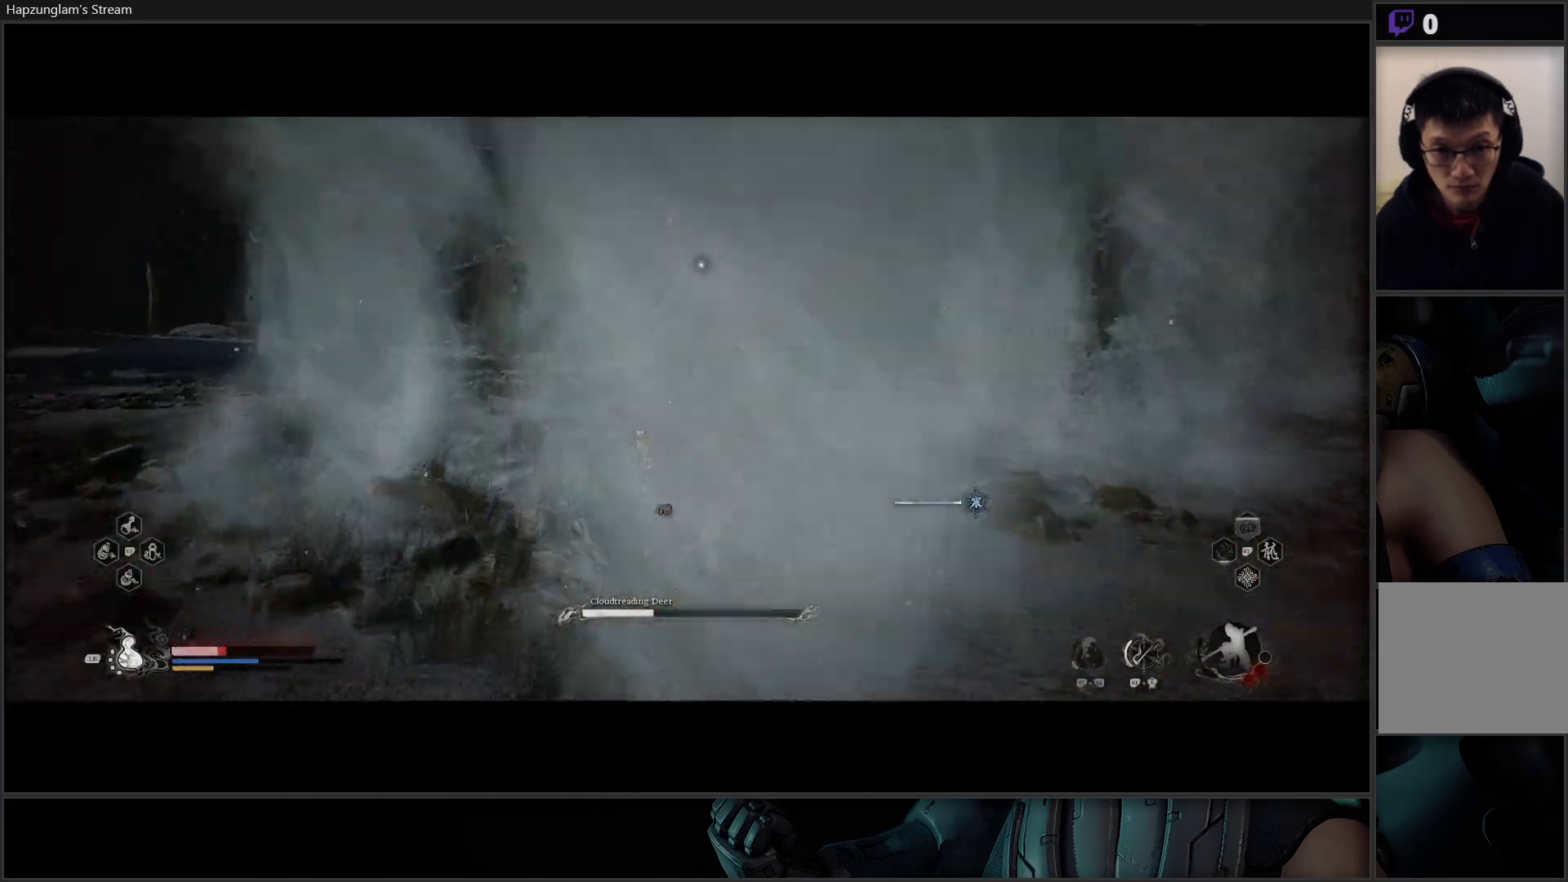
{"buttons": [], "left_stick": "center", "right_stick": "center", "events": [[67, "Y", "down"], [151, "Y", "up"], [267, "Y", "down"], [301, "Y", "up"]]}
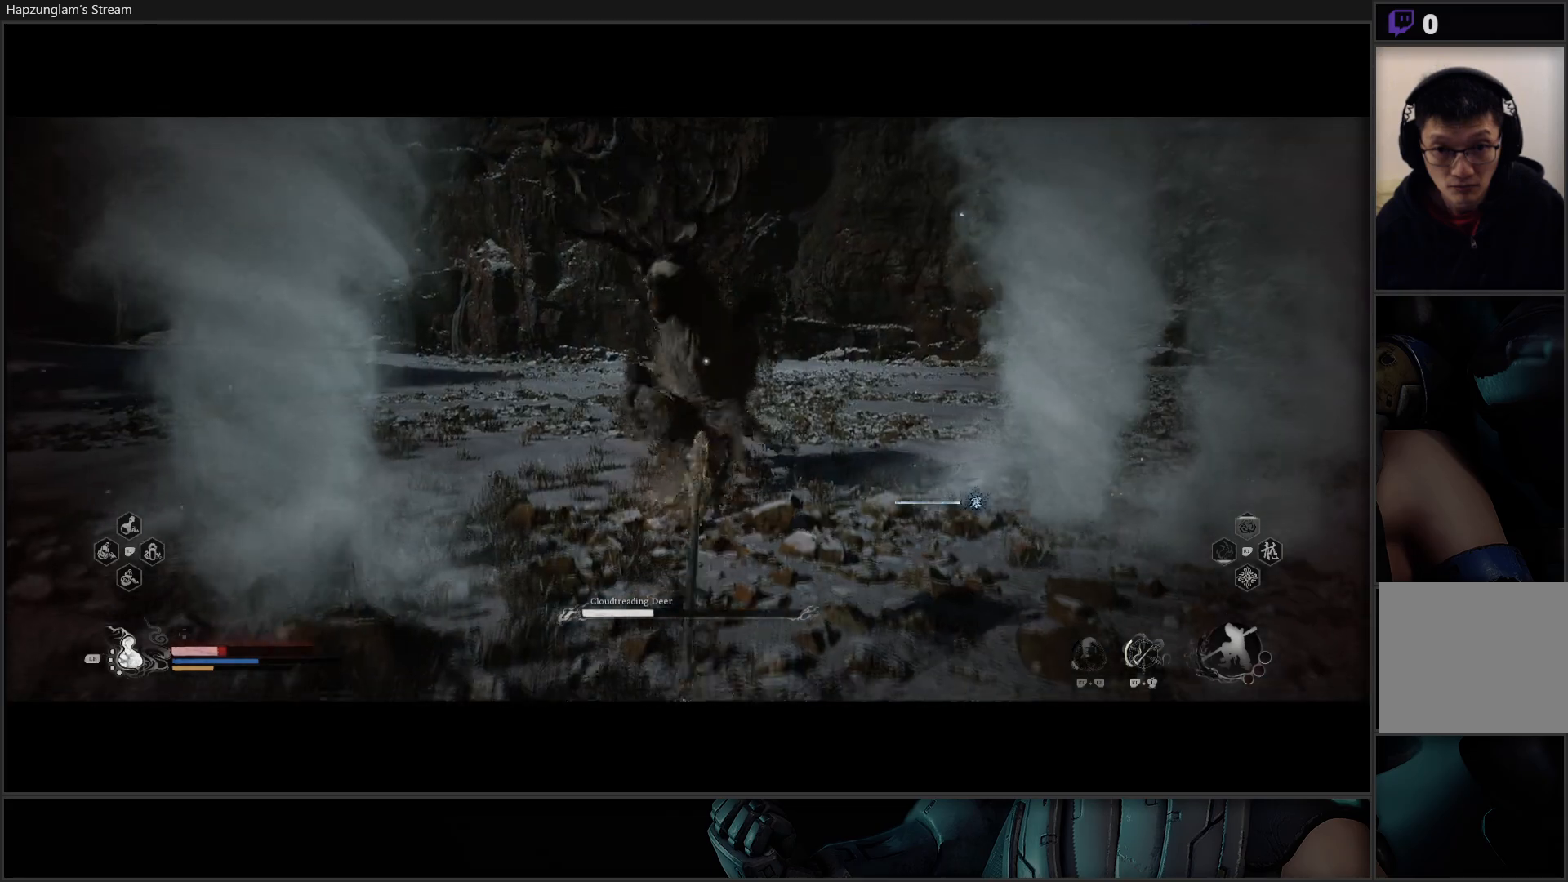
{"buttons": [], "left_stick": "center", "right_stick": "center", "events": []}
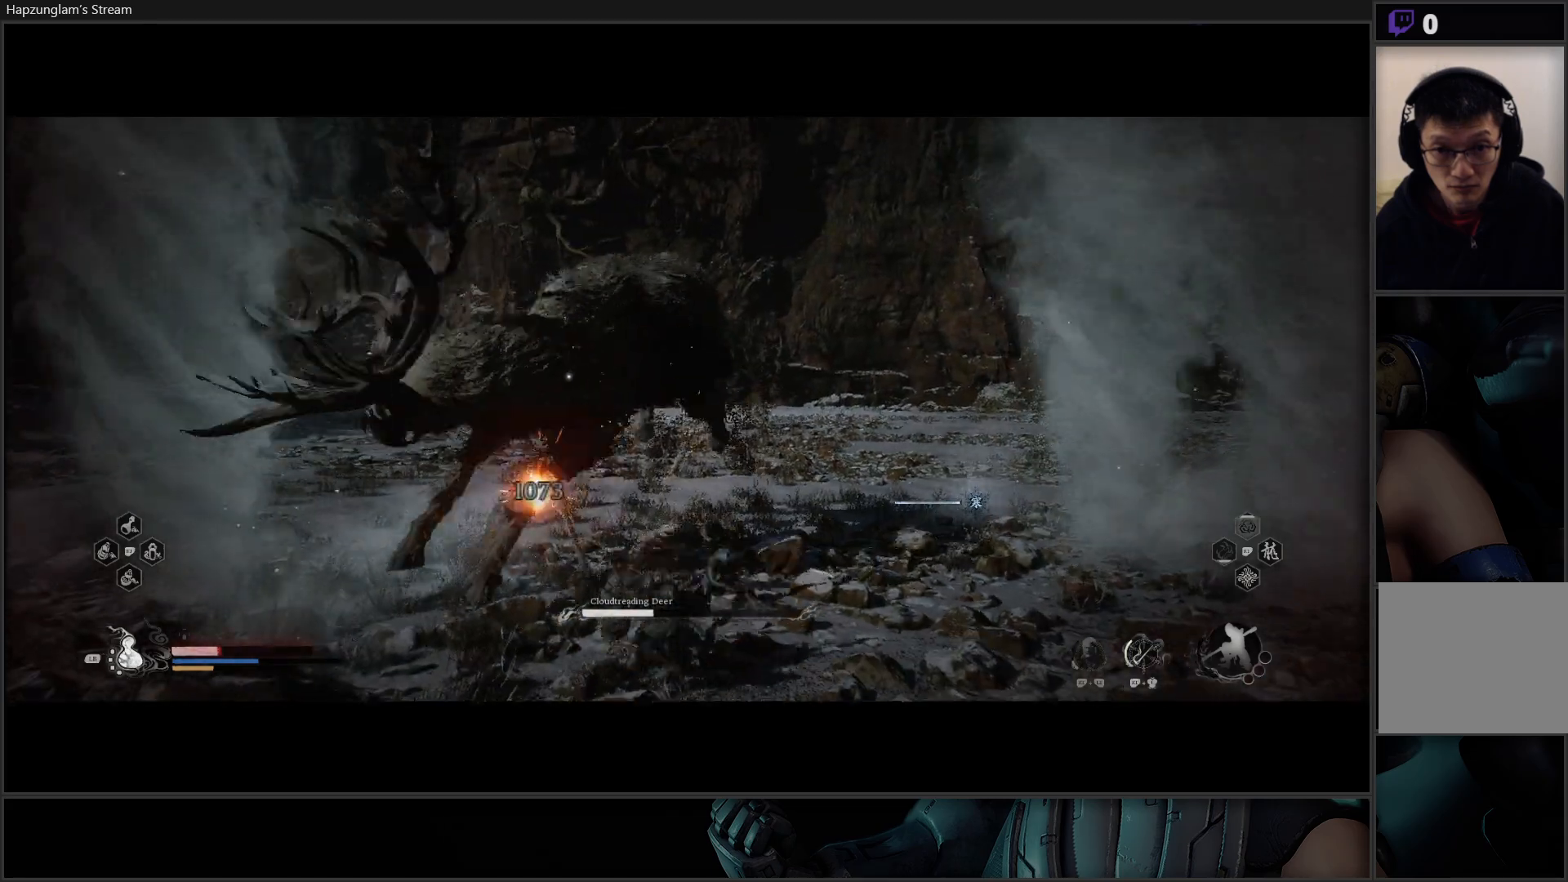
{"buttons": [], "left_stick": "center", "right_stick": "center", "events": []}
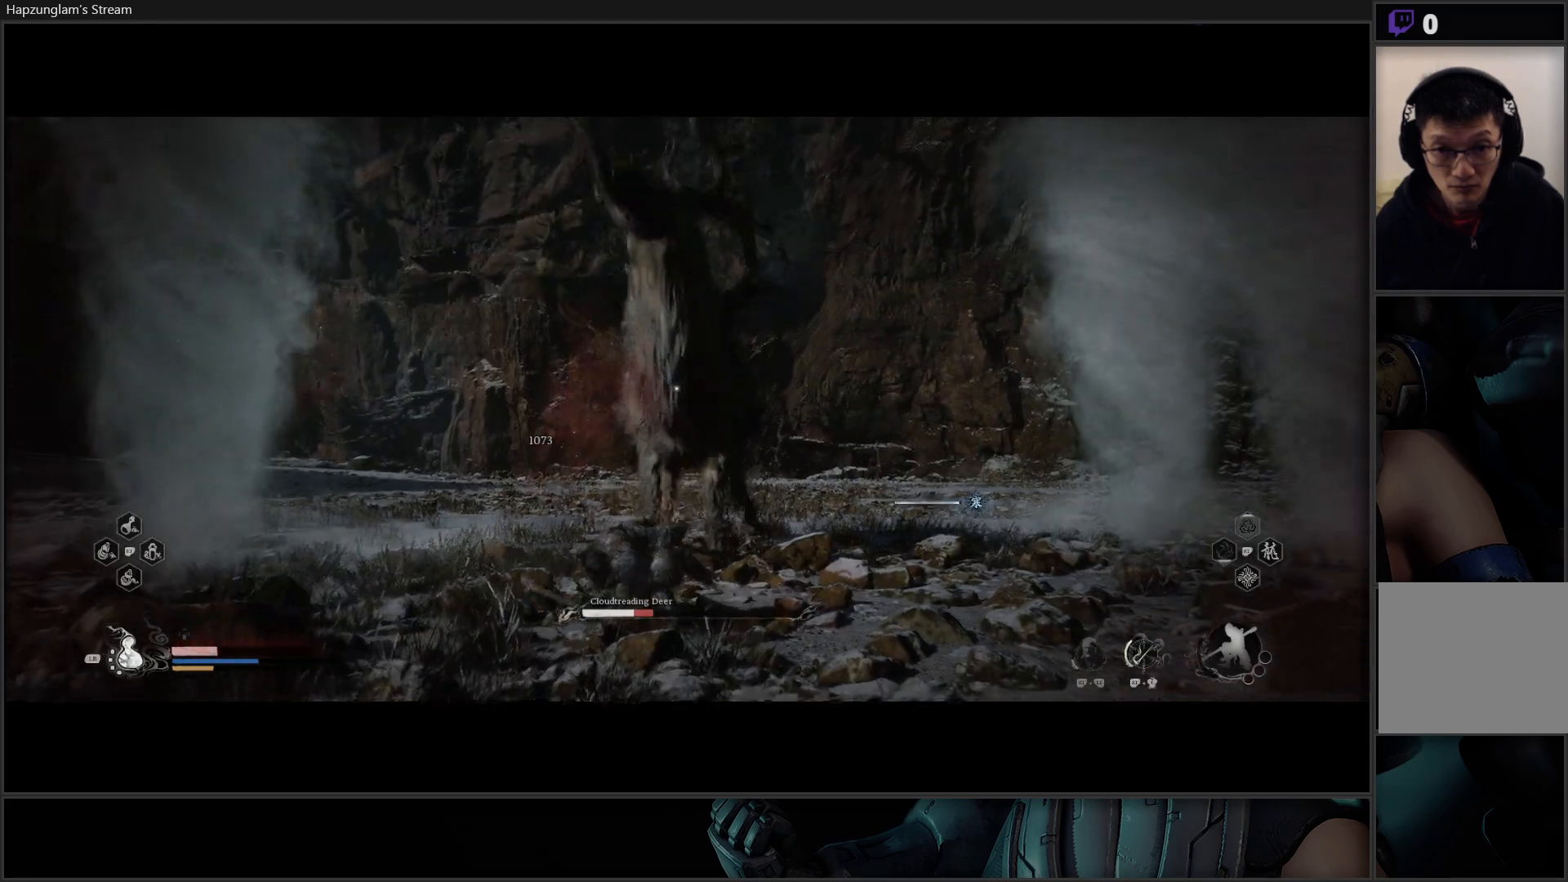
{"buttons": ["B"], "left_stick": "up", "right_stick": "center", "events": [[34, "left_stick", "up"], [301, "B", "down"], [401, "B", "up"], [484, "B", "down"]]}
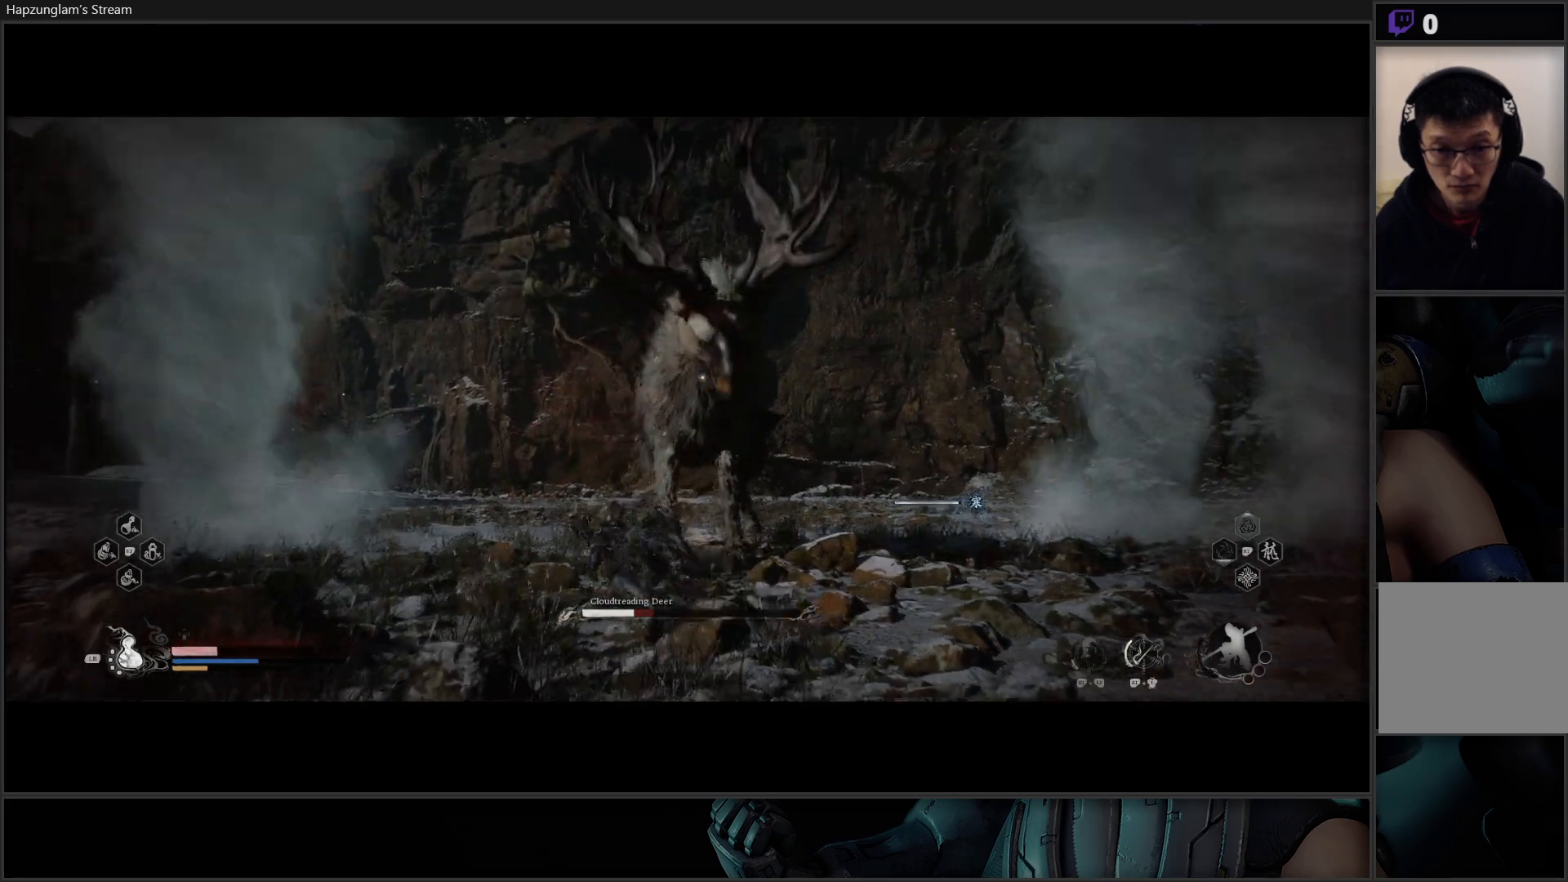
{"buttons": [], "left_stick": "up", "right_stick": "center", "events": [[83, "B", "up"], [367, "X", "down"], [434, "X", "up"]]}
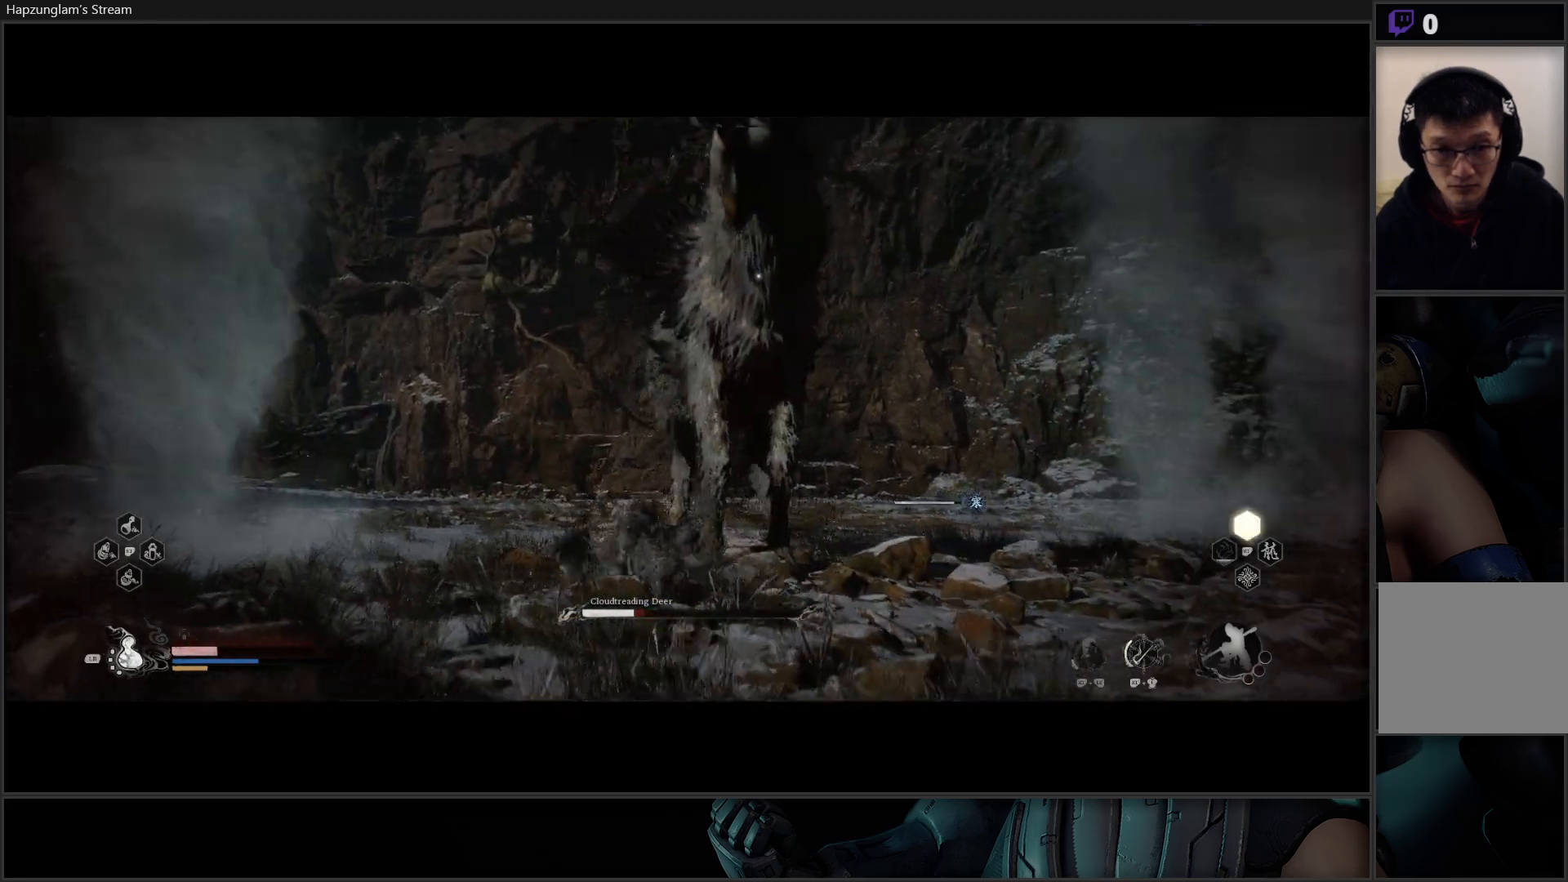
{"buttons": ["X"], "left_stick": "up-right", "right_stick": "center", "events": [[17, "X", "down"], [67, "X", "up"], [150, "X", "down"], [234, "X", "up"], [251, "left_stick", "up-right"], [317, "X", "down"], [384, "X", "up"], [451, "X", "down"]]}